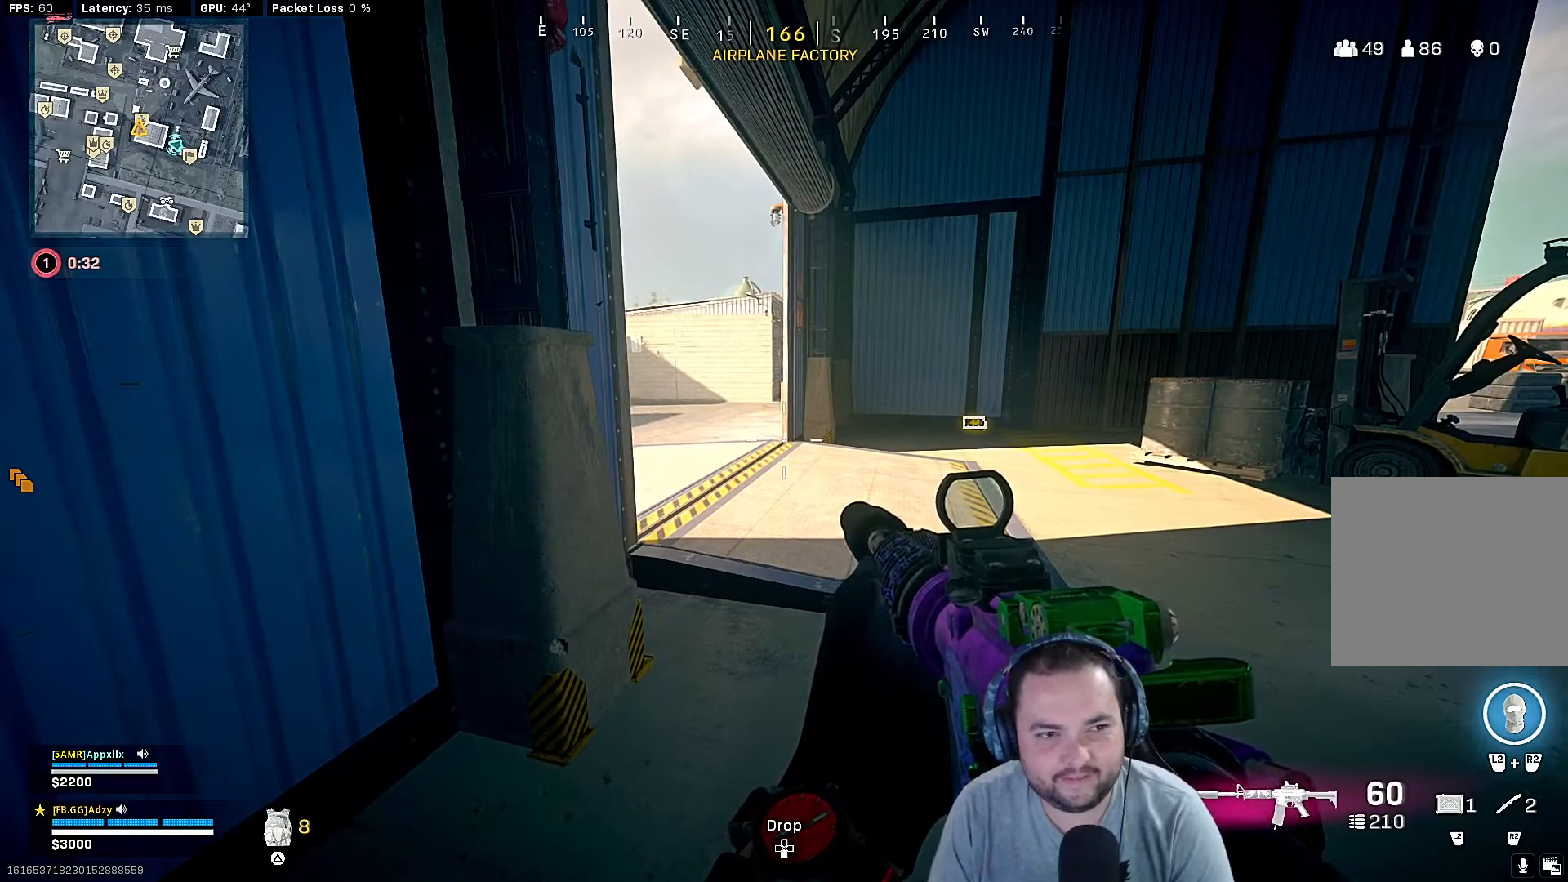
Gameplay with a controller (PlayStation layout); each line is a JSON object with the inputs held at the frame after it. "events" lists button and stick changes between this image and that frame as [ms after this image, input, new state], when the widget could be followed in between.
{"buttons": [], "left_stick": "down-left", "right_stick": "right", "events": [[167, "right_stick", "right"], [333, "left_stick", "down-left"]]}
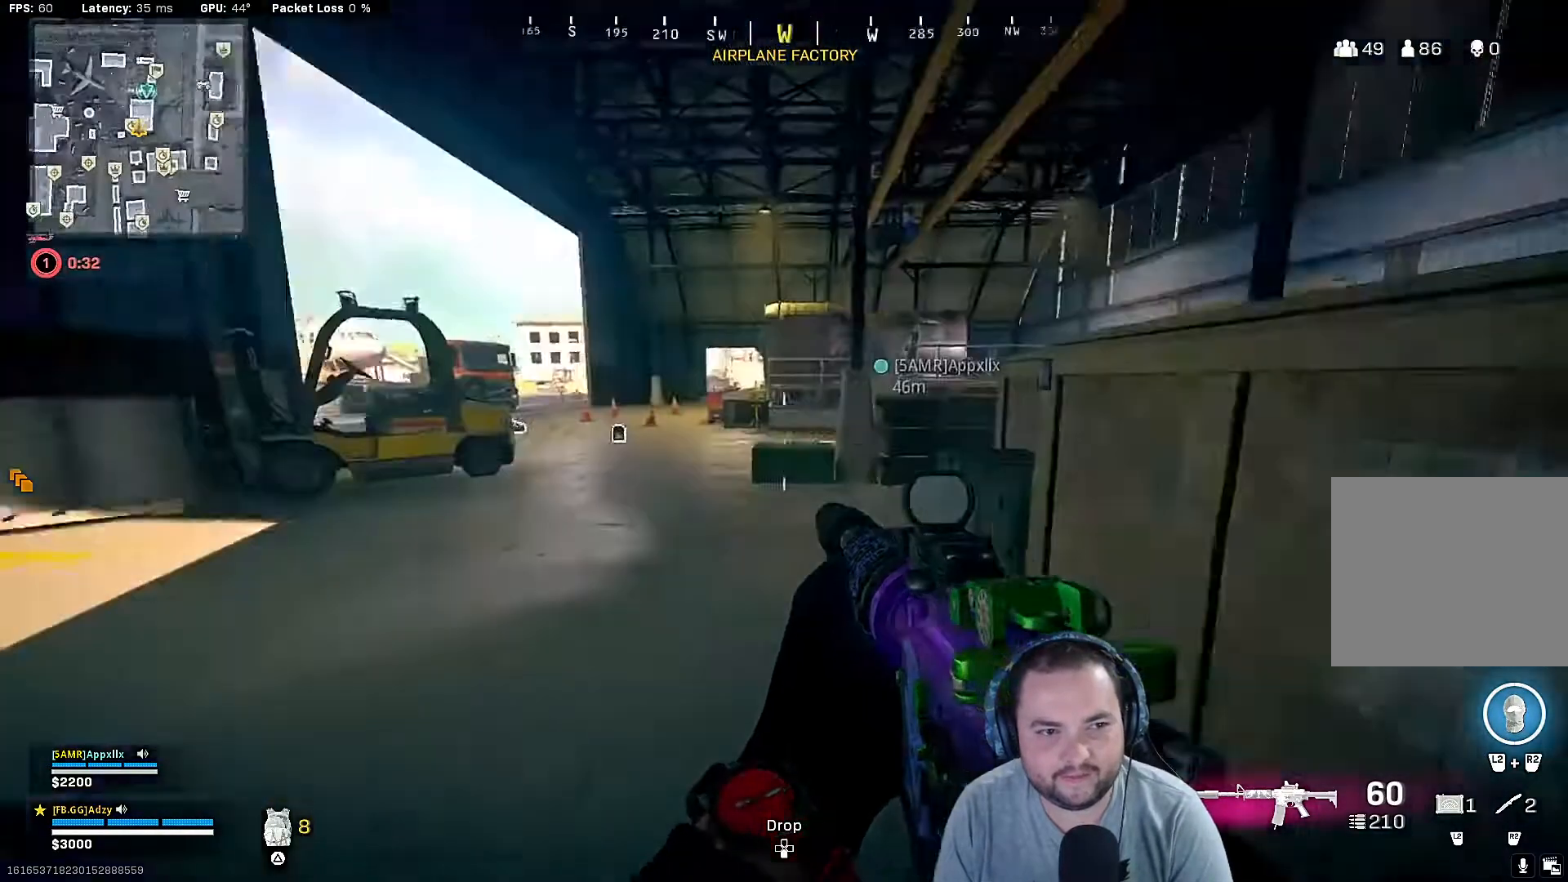
{"buttons": [], "left_stick": "center", "right_stick": "center", "events": [[33, "right_stick", "center"], [67, "left_stick", "center"]]}
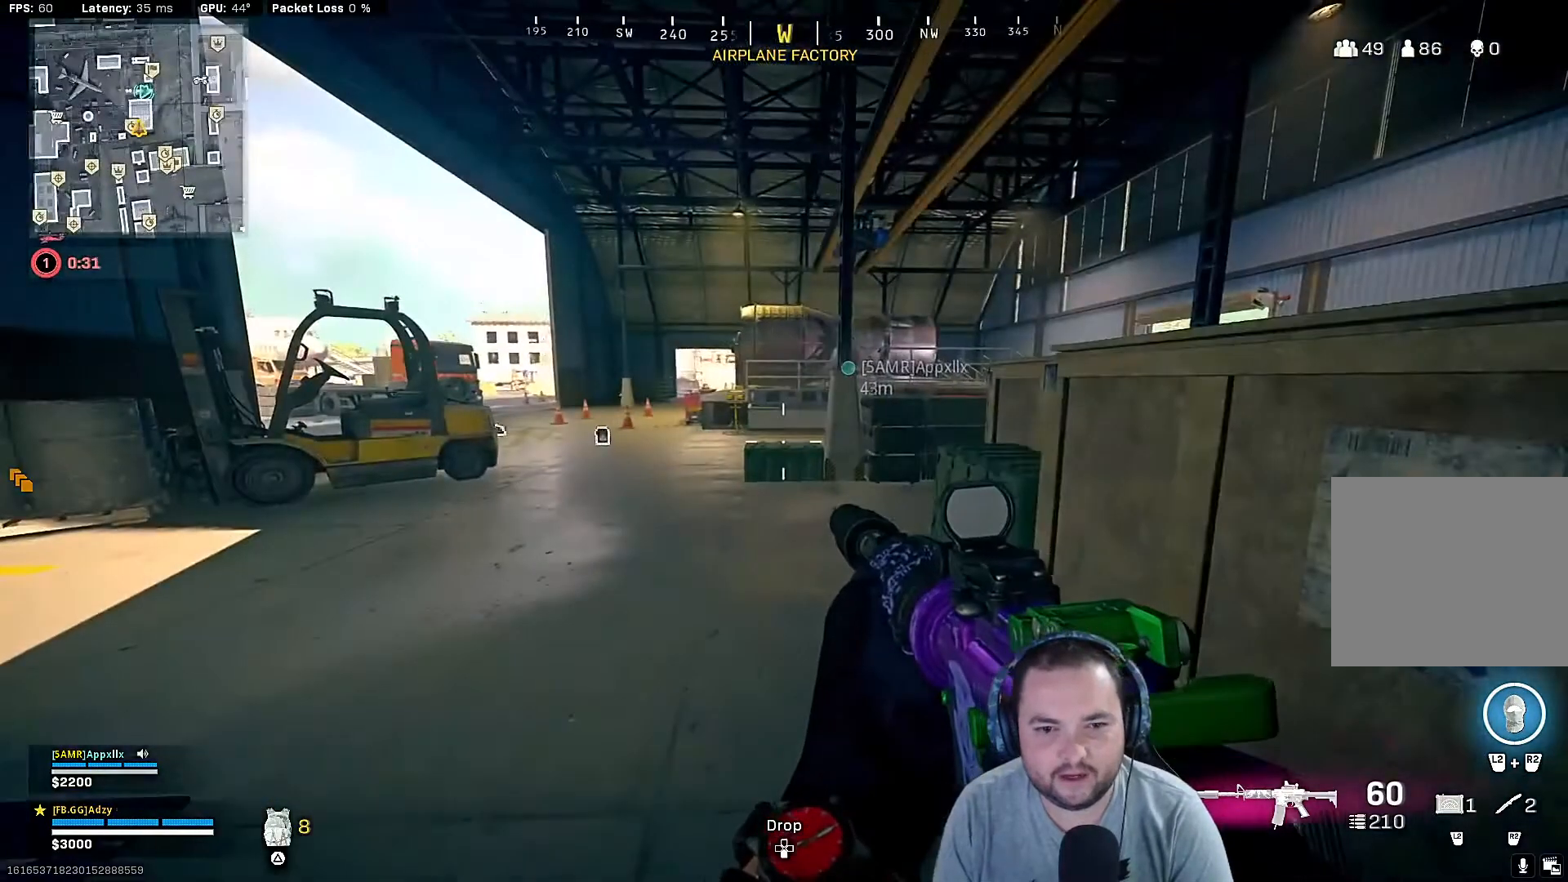
{"buttons": [], "left_stick": "center", "right_stick": "center", "events": [[167, "right_stick", "left"], [367, "right_stick", "center"]]}
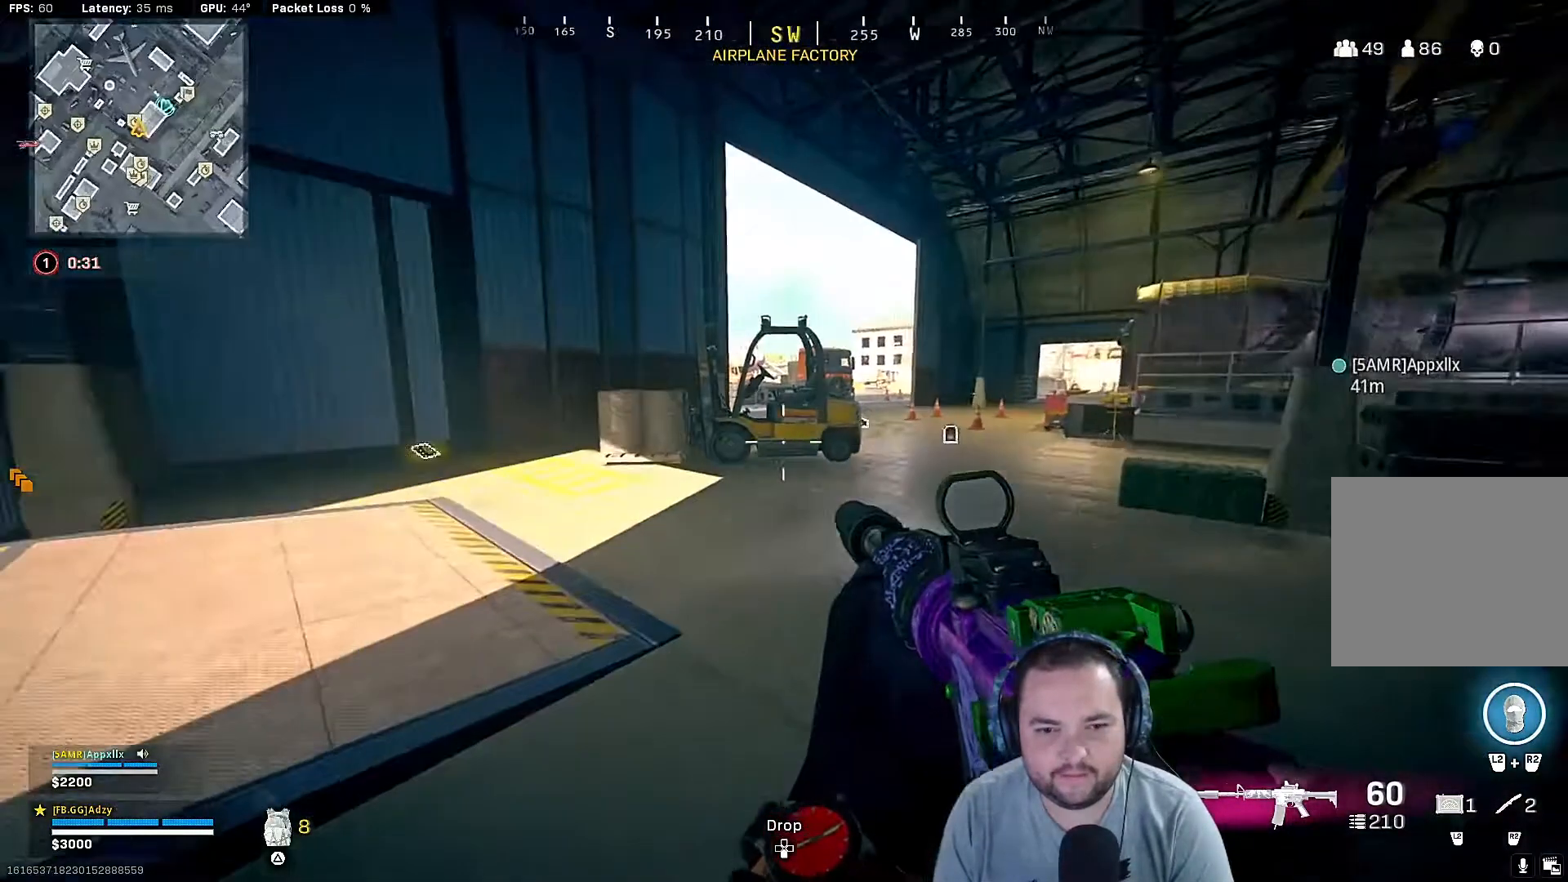
{"buttons": [], "left_stick": "up-right", "right_stick": "center", "events": [[133, "left_stick", "up"], [133, "right_stick", "left"], [267, "left_stick", "up-right"], [433, "right_stick", "center"]]}
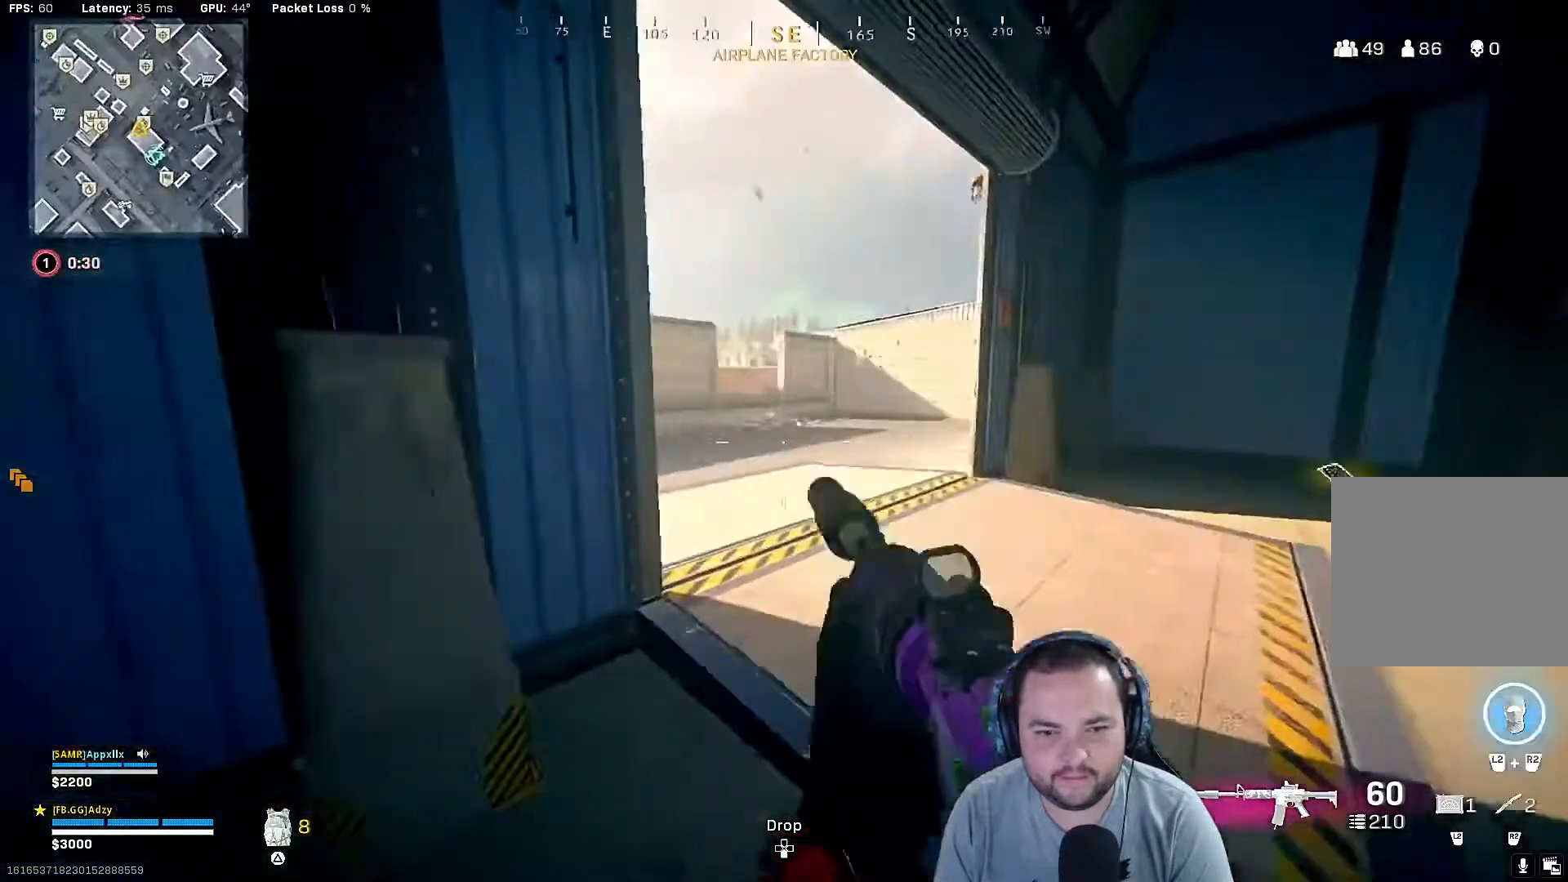
{"buttons": [], "left_stick": "up", "right_stick": "left", "events": [[200, "left_stick", "center"], [333, "right_stick", "left"], [467, "left_stick", "up"]]}
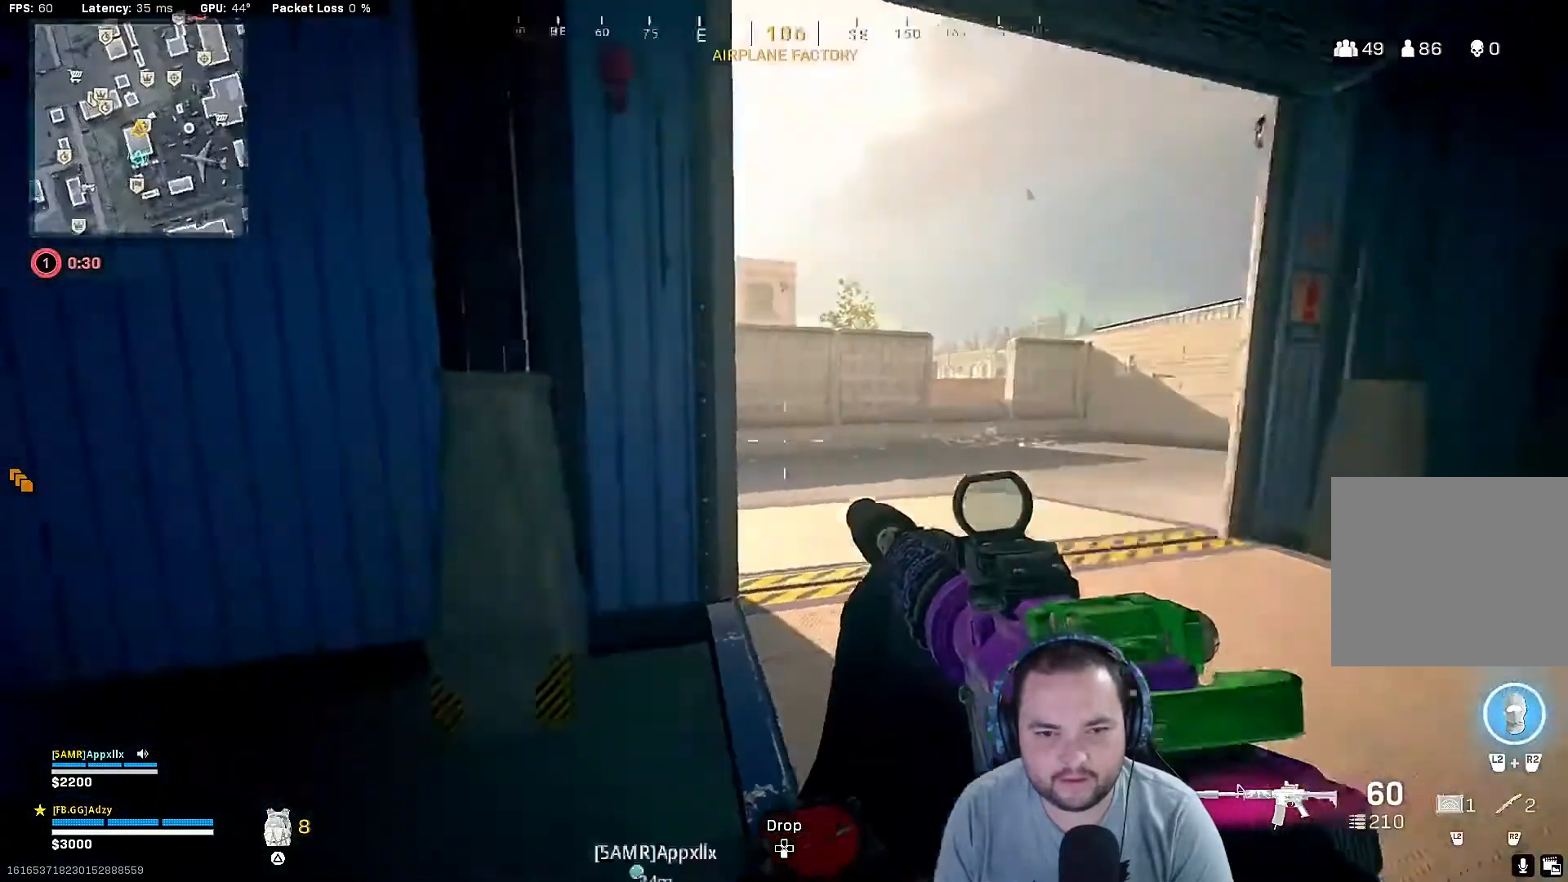
{"buttons": [], "left_stick": "right", "right_stick": "center", "events": [[200, "right_stick", "center"], [267, "left_stick", "center"], [400, "left_stick", "right"]]}
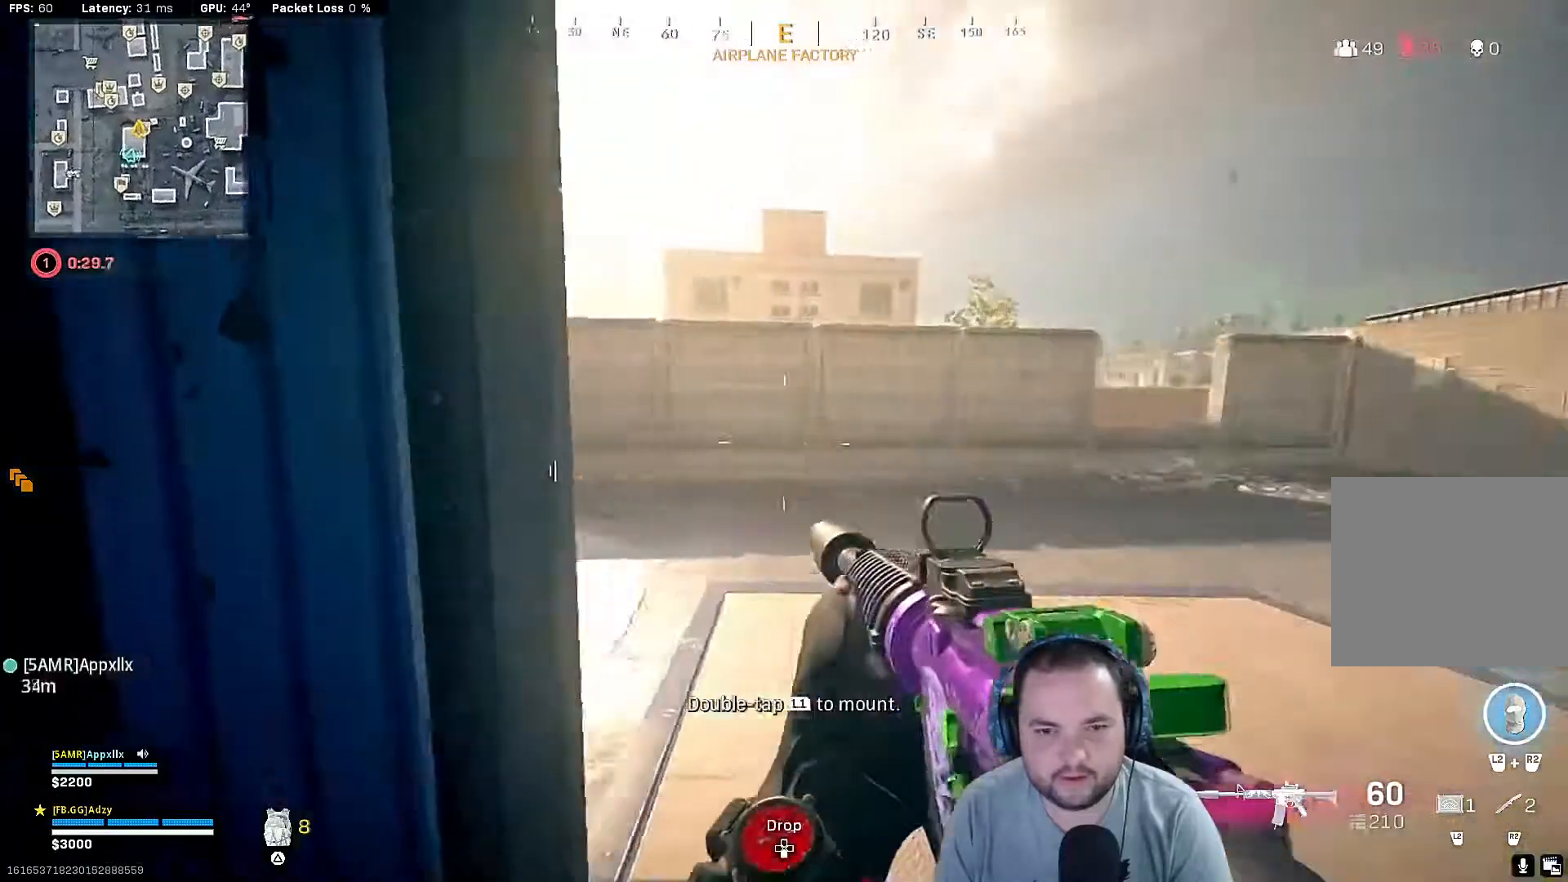
{"buttons": [], "left_stick": "left", "right_stick": "center", "events": [[67, "left_stick", "center"], [300, "left_stick", "left"]]}
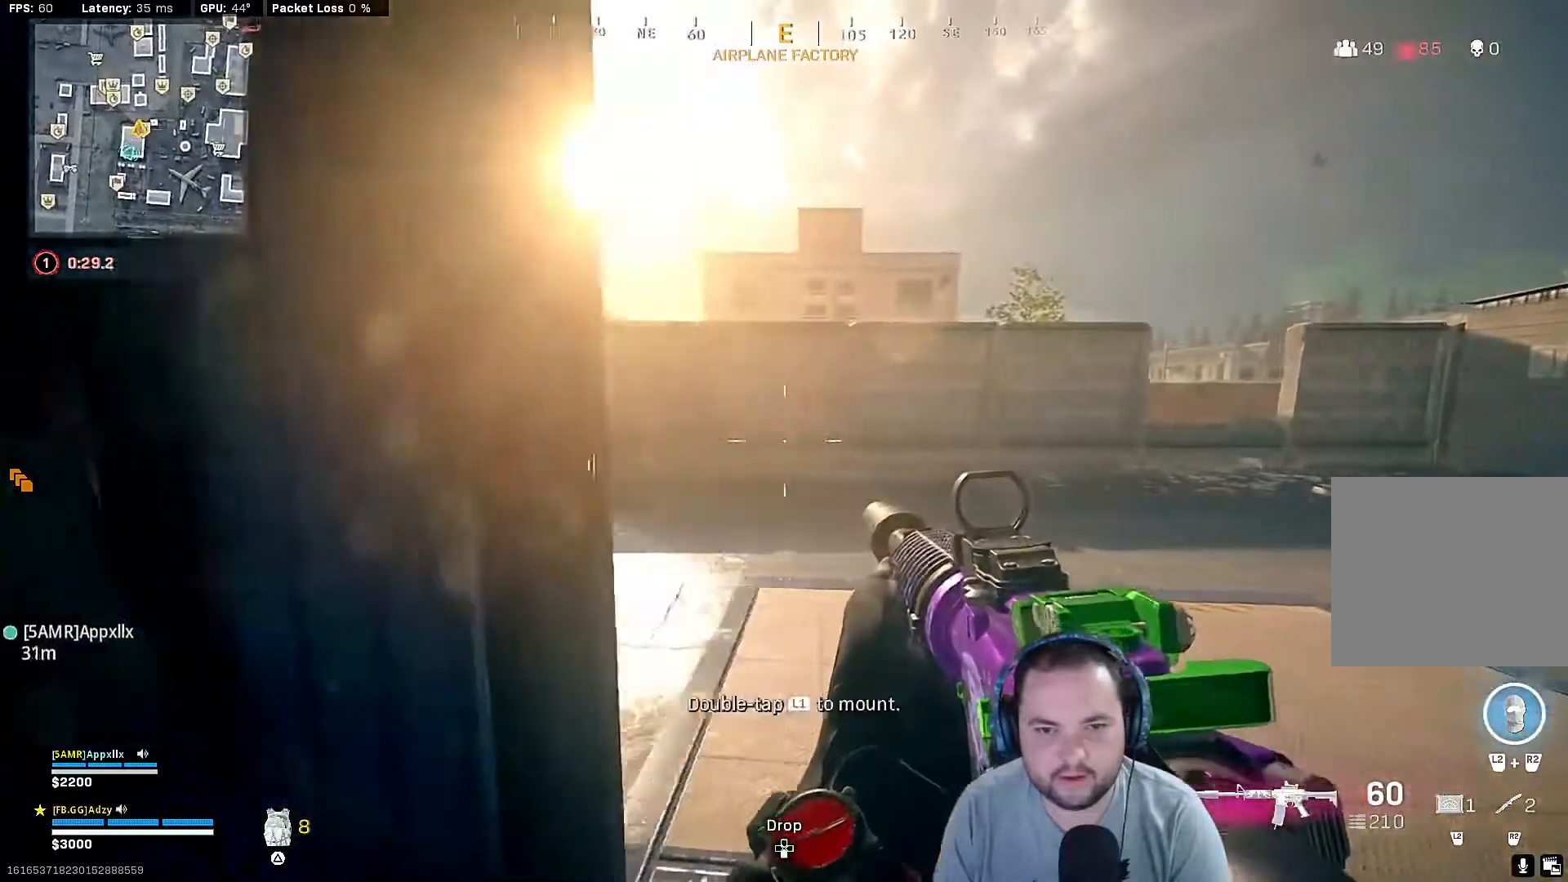
{"buttons": [], "left_stick": "center", "right_stick": "center", "events": [[333, "right_stick", "right"], [367, "left_stick", "center"], [433, "right_stick", "center"]]}
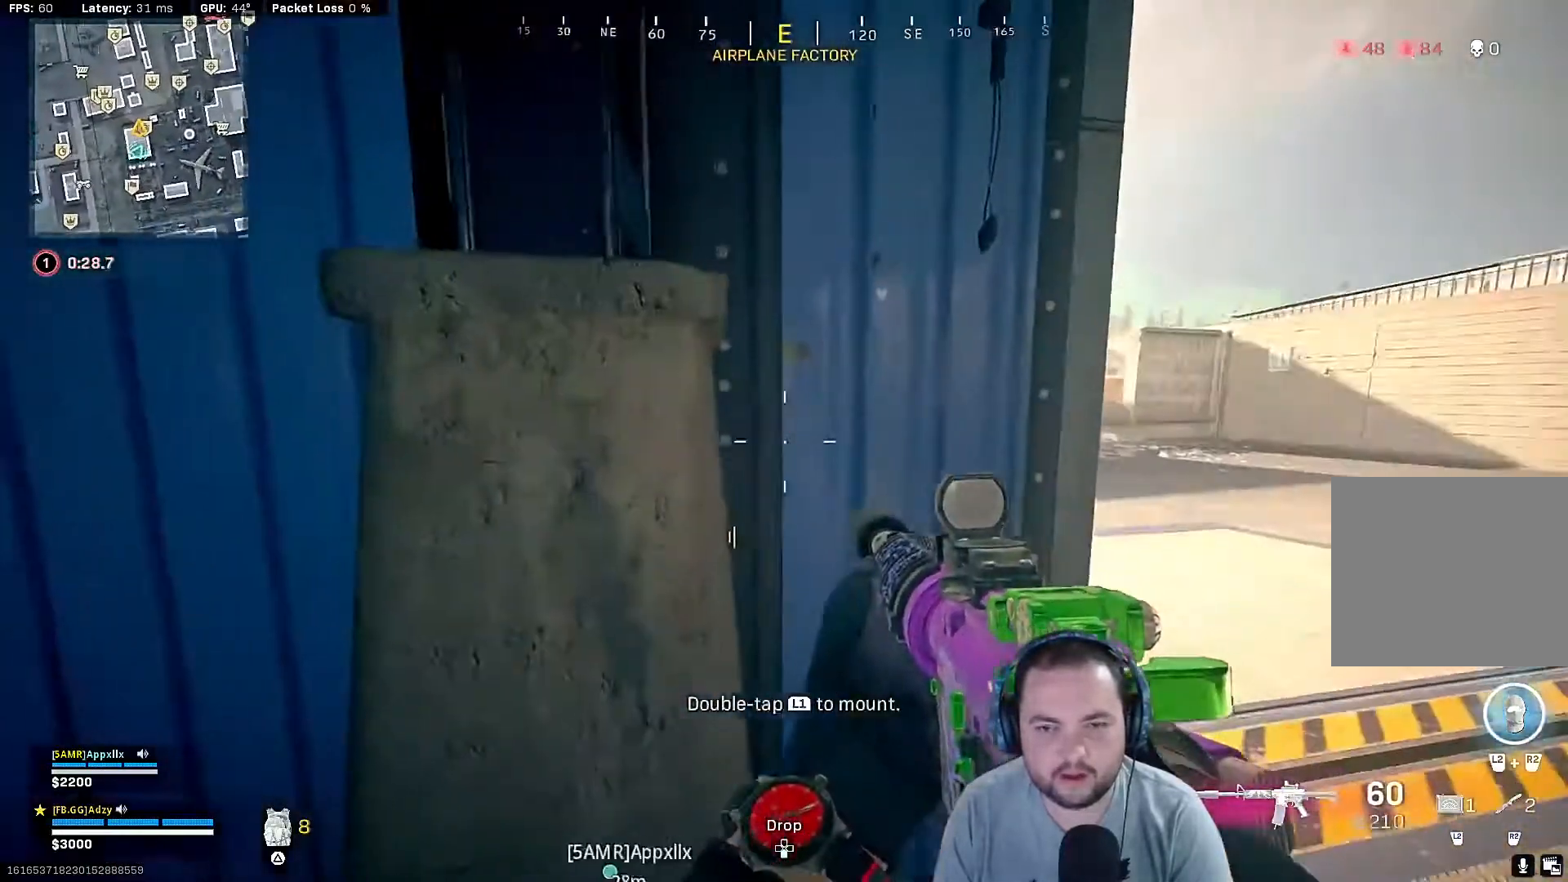
{"buttons": [], "left_stick": "center", "right_stick": "center", "events": []}
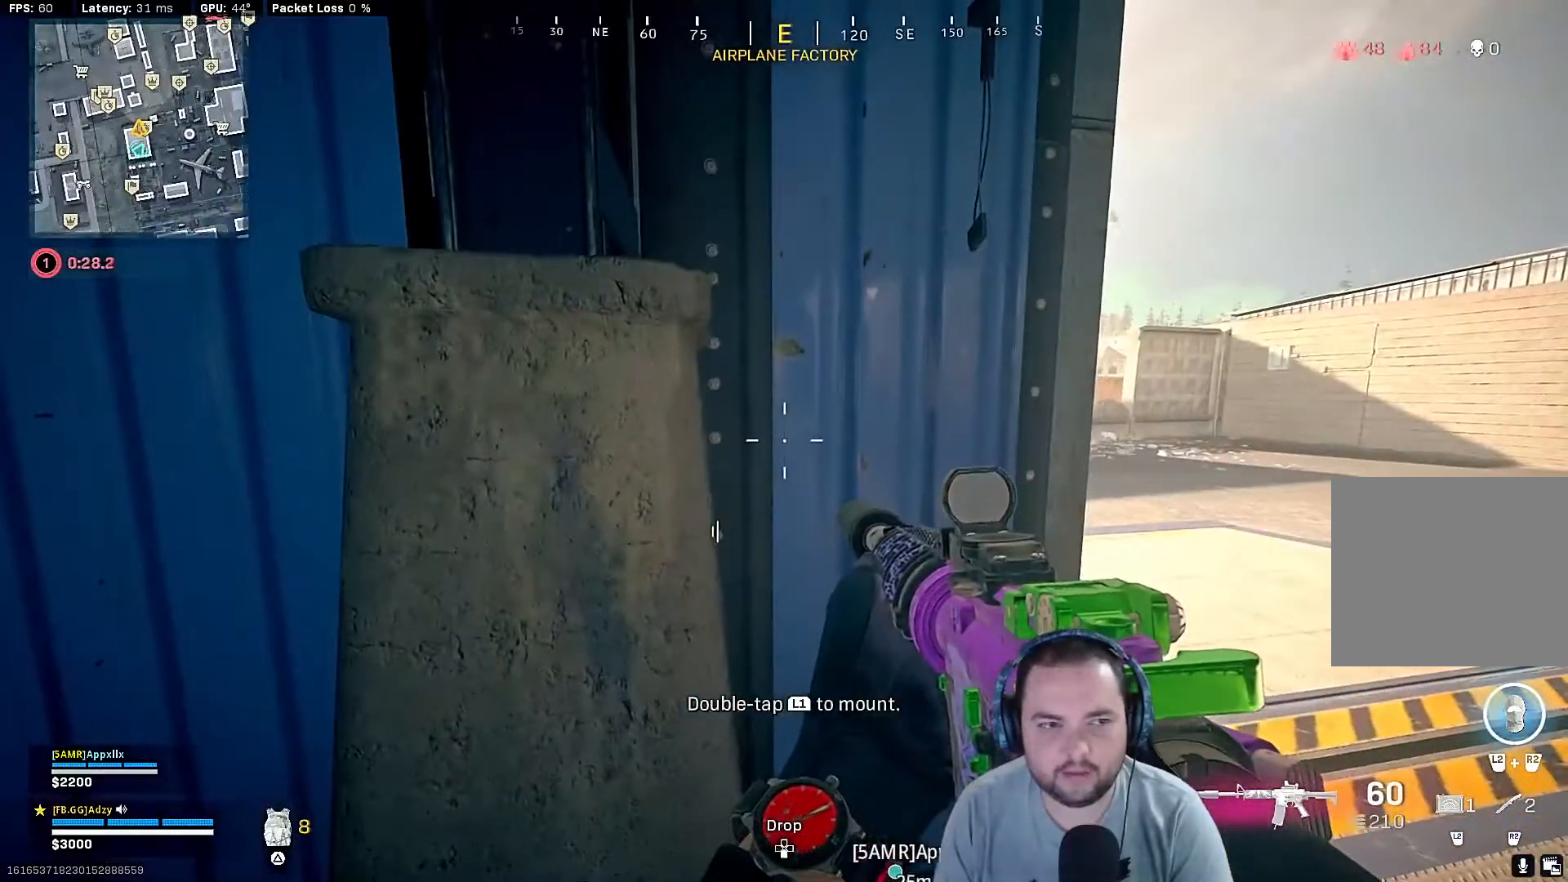
{"buttons": [], "left_stick": "center", "right_stick": "center", "events": [[167, "L2", "down"], [167, "R2", "down"], [300, "L2", "up"], [300, "R2", "up"]]}
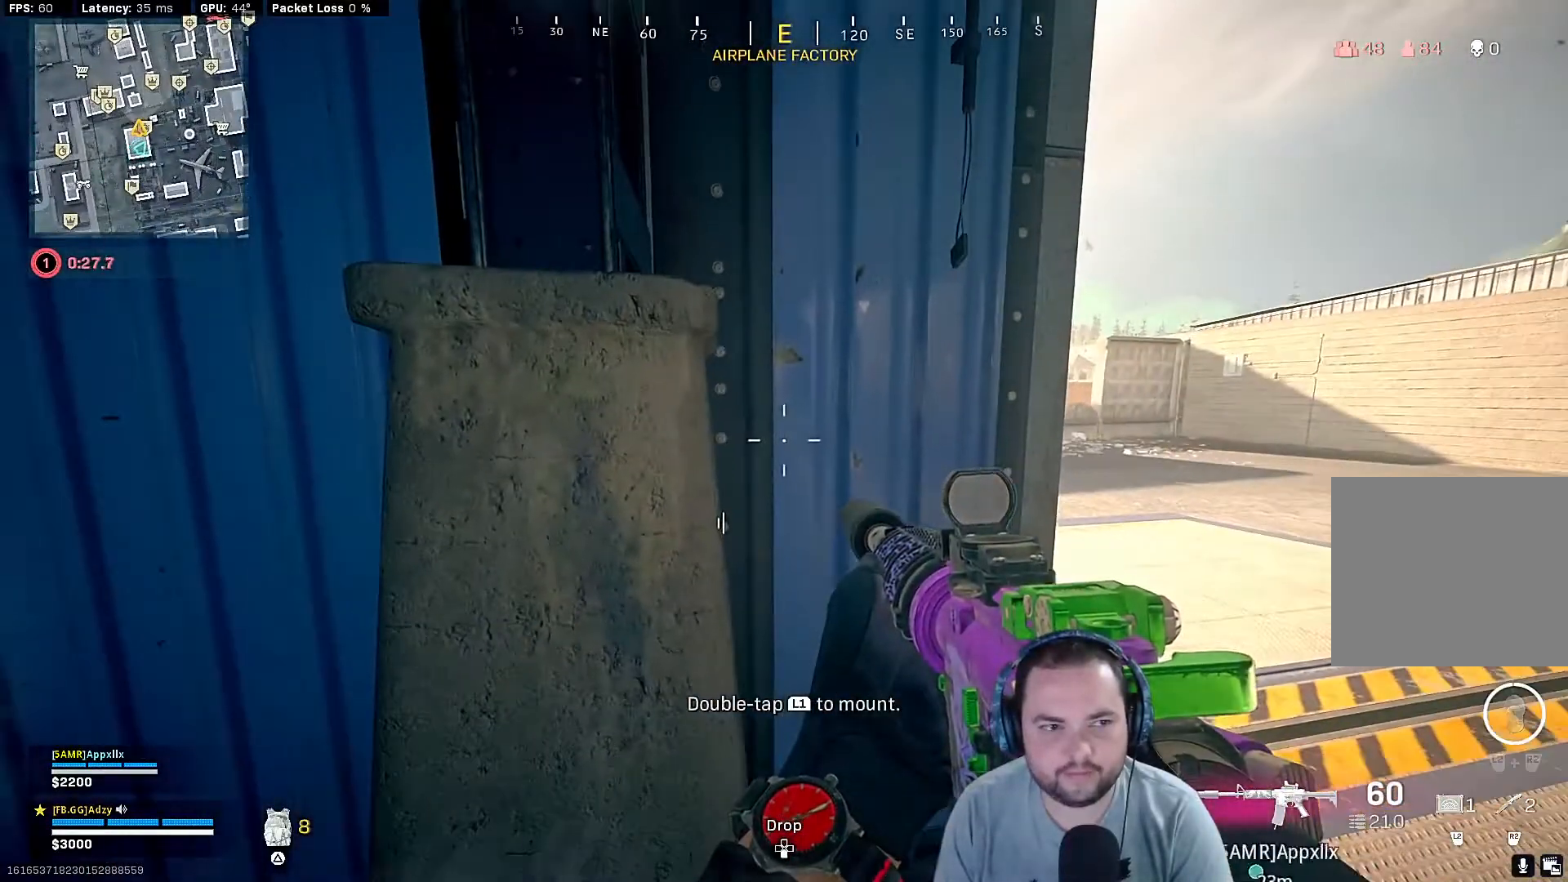
{"buttons": [], "left_stick": "right", "right_stick": "center", "events": [[233, "left_stick", "right"]]}
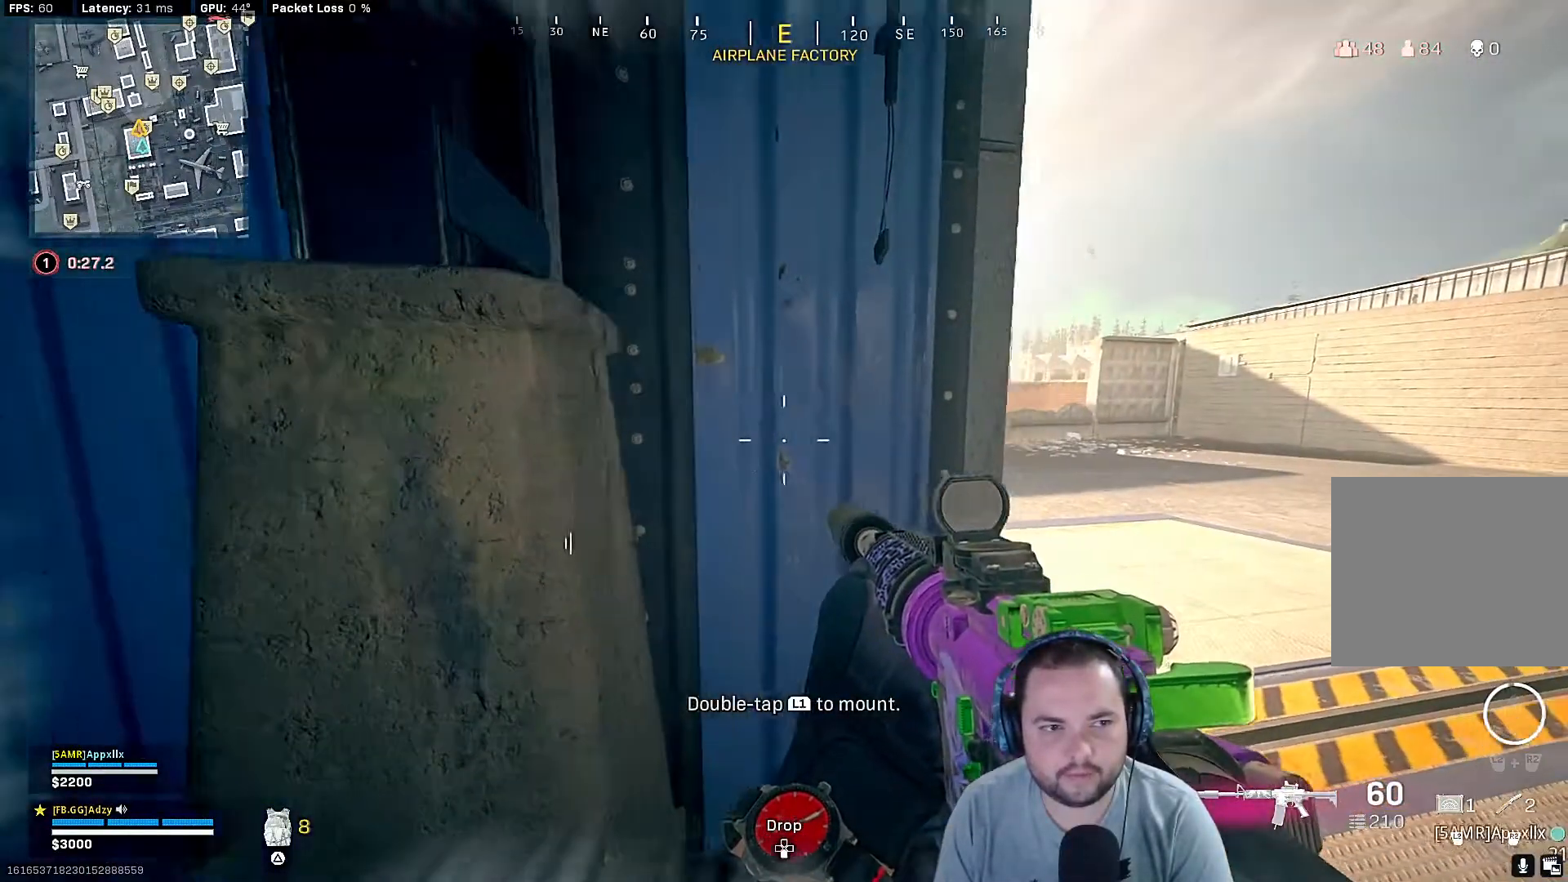
{"buttons": [], "left_stick": "up-right", "right_stick": "right", "events": [[167, "TRIANGLE", "down"], [300, "TRIANGLE", "up"], [300, "left_stick", "up-right"], [400, "right_stick", "right"]]}
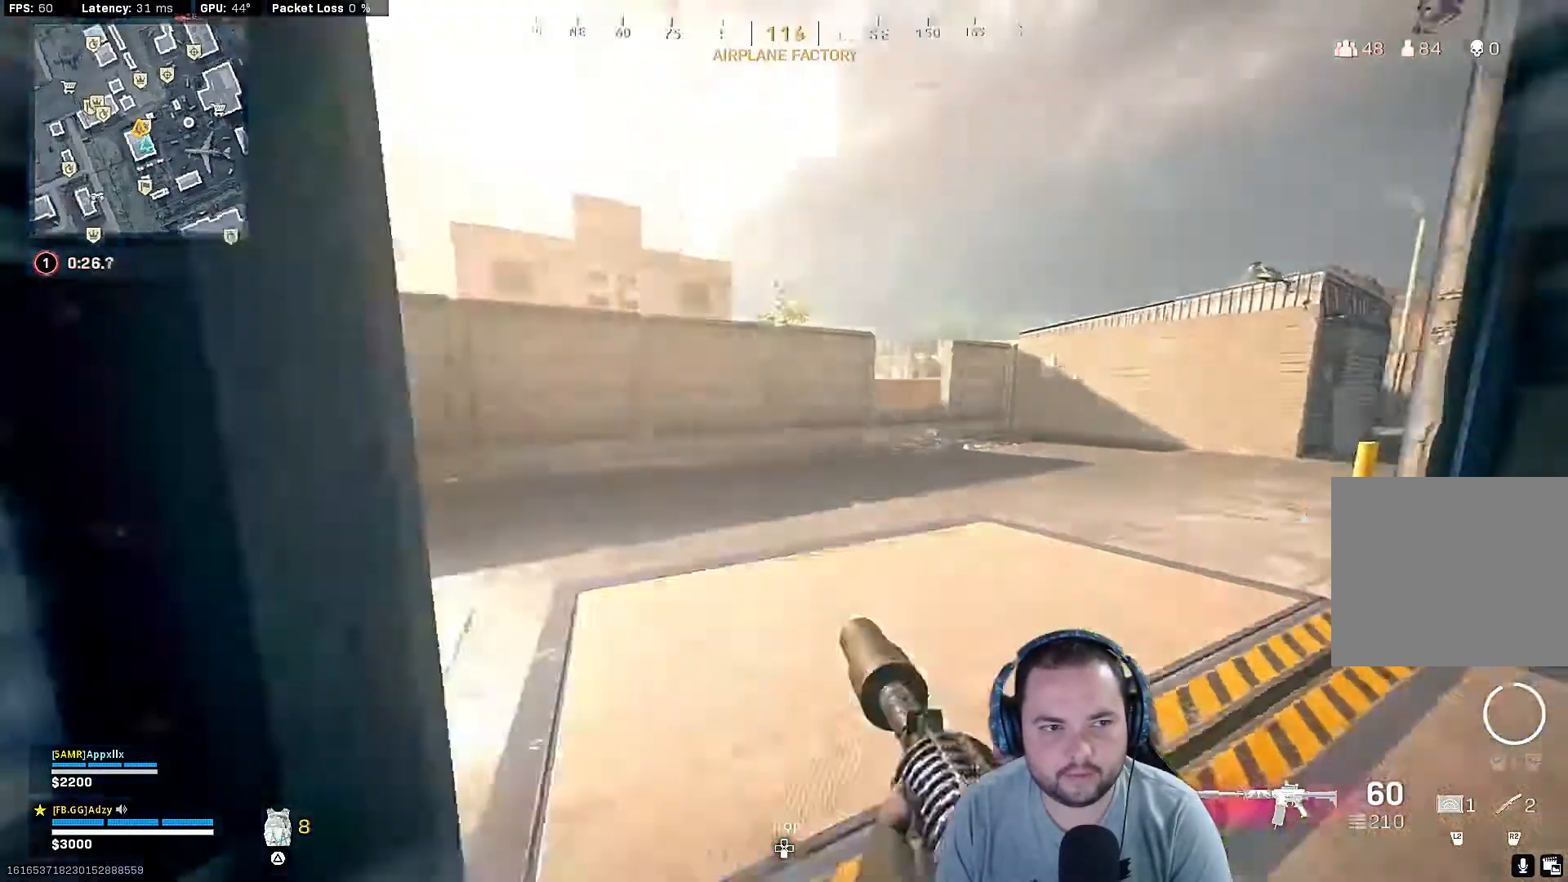
{"buttons": ["DPAD_RIGHT"], "left_stick": "center", "right_stick": "center", "events": [[33, "right_stick", "center"], [333, "left_stick", "center"], [500, "DPAD_RIGHT", "down"]]}
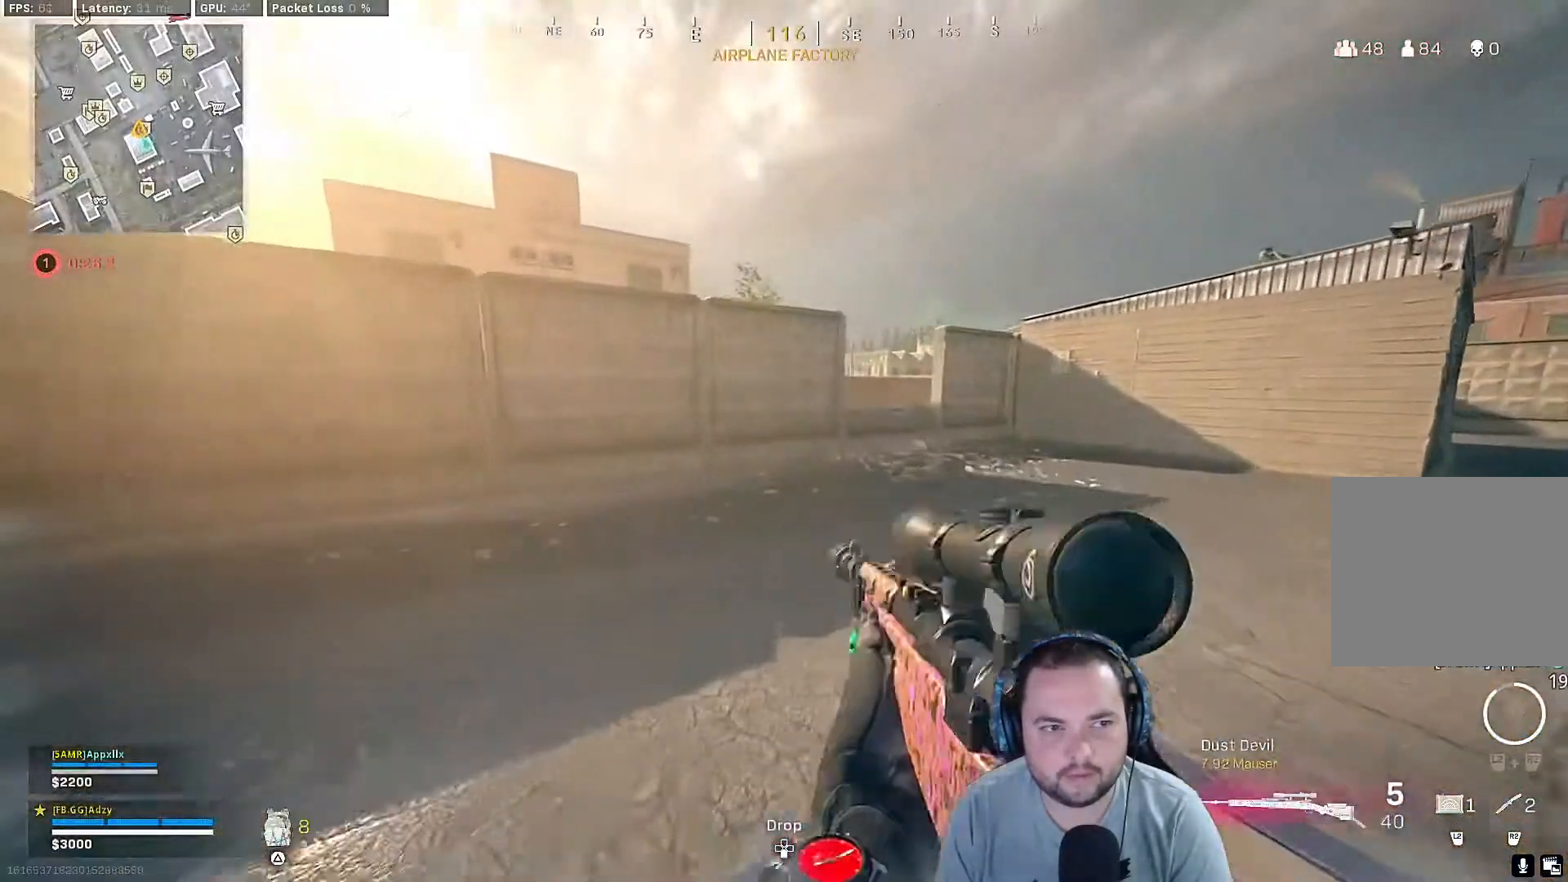
{"buttons": [], "left_stick": "center", "right_stick": "center", "events": [[67, "DPAD_RIGHT", "up"]]}
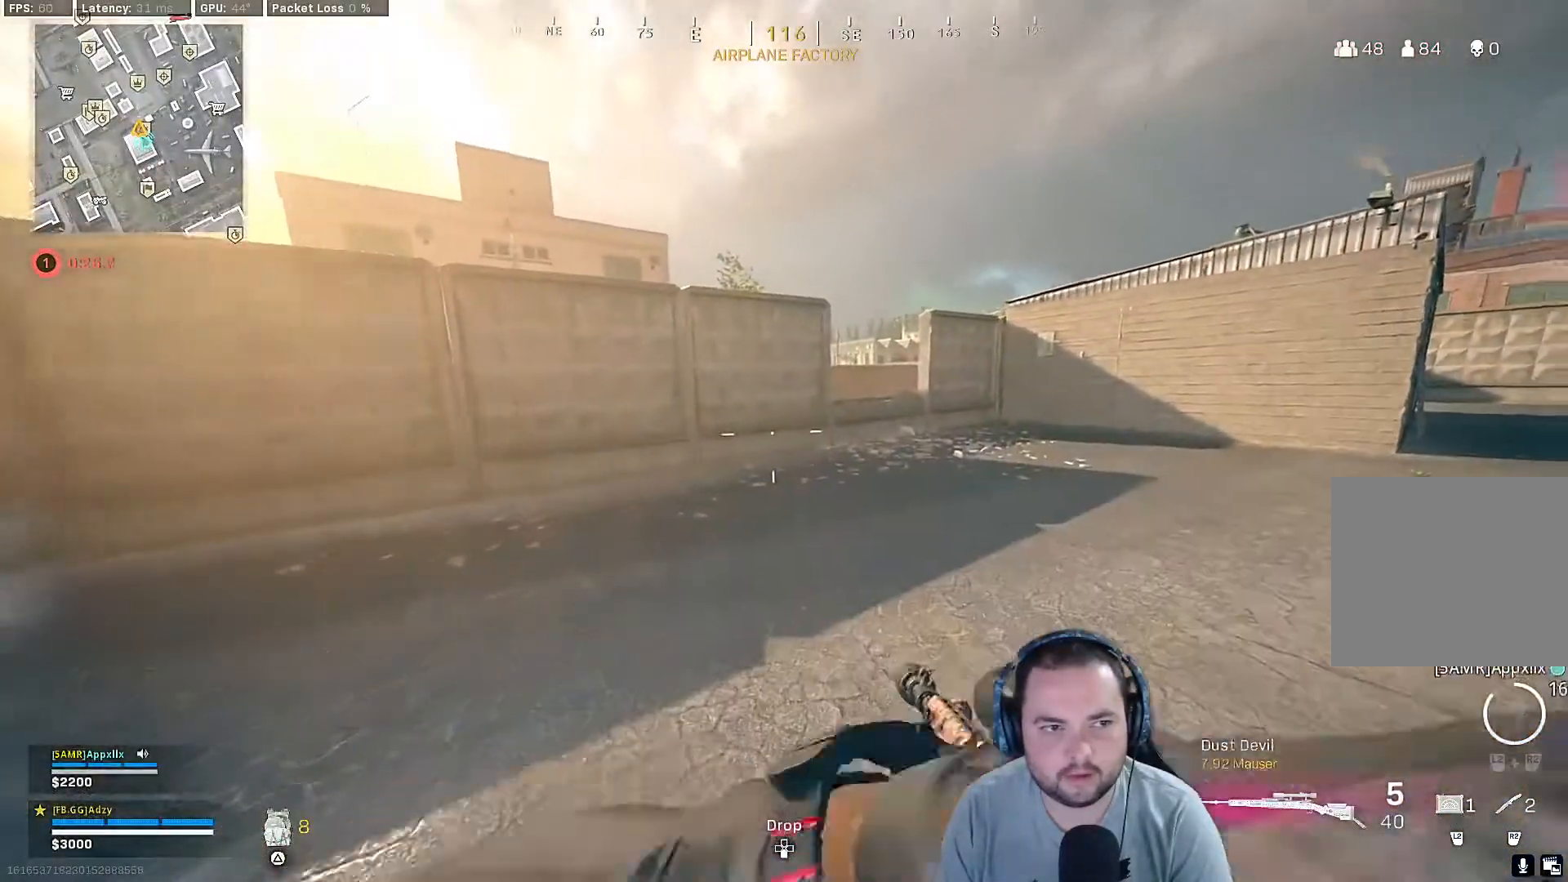
{"buttons": [], "left_stick": "up", "right_stick": "center", "events": [[167, "left_stick", "up"]]}
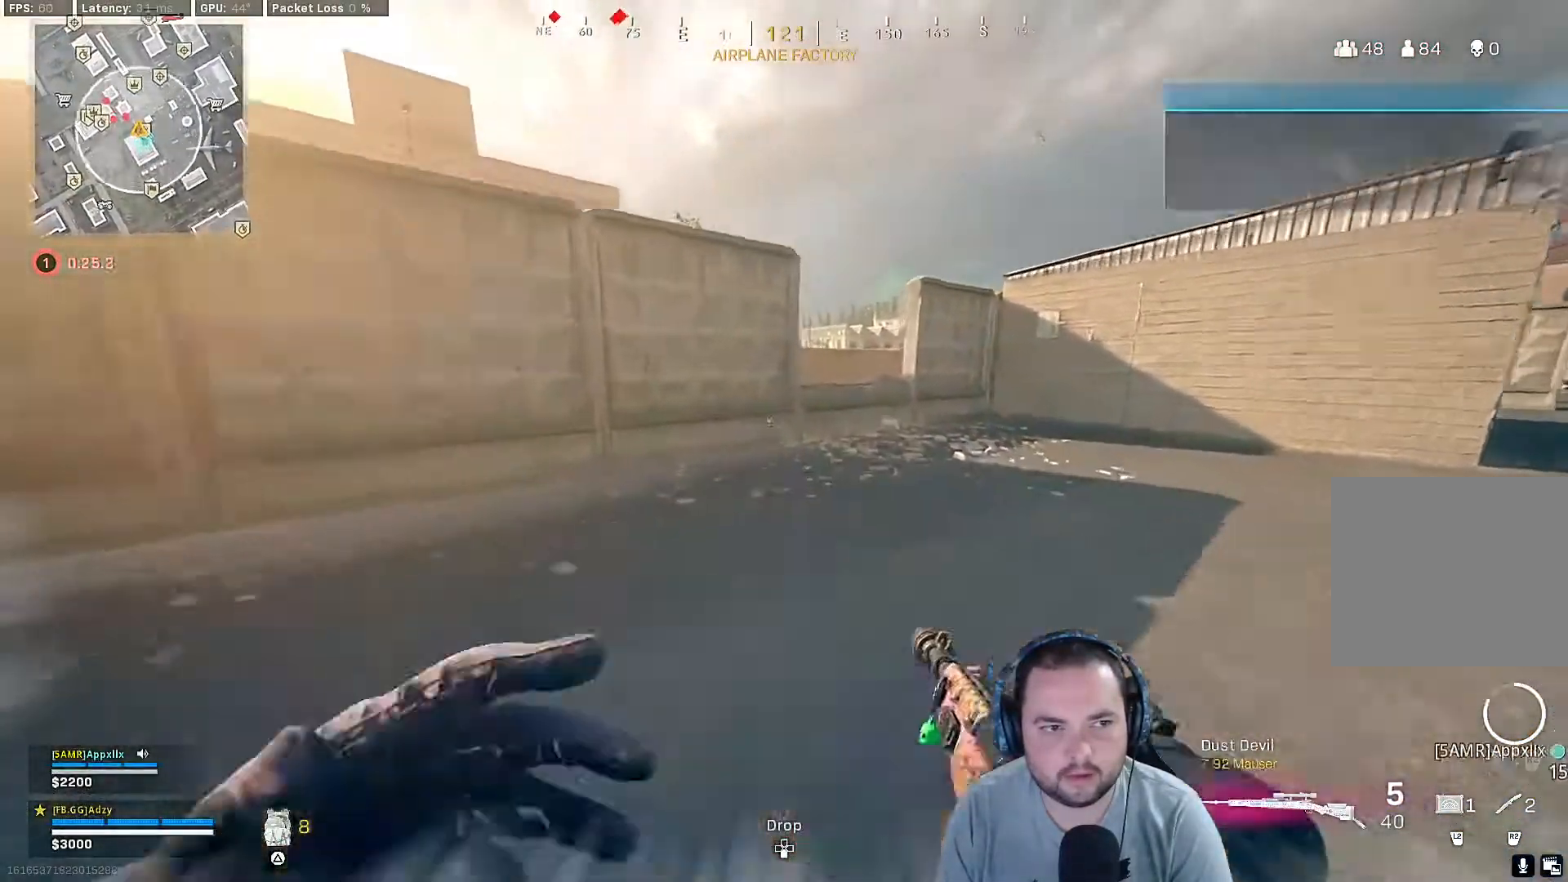
{"buttons": [], "left_stick": "up-right", "right_stick": "center", "events": [[100, "TRIANGLE", "down"], [233, "TRIANGLE", "up"], [300, "left_stick", "up-right"]]}
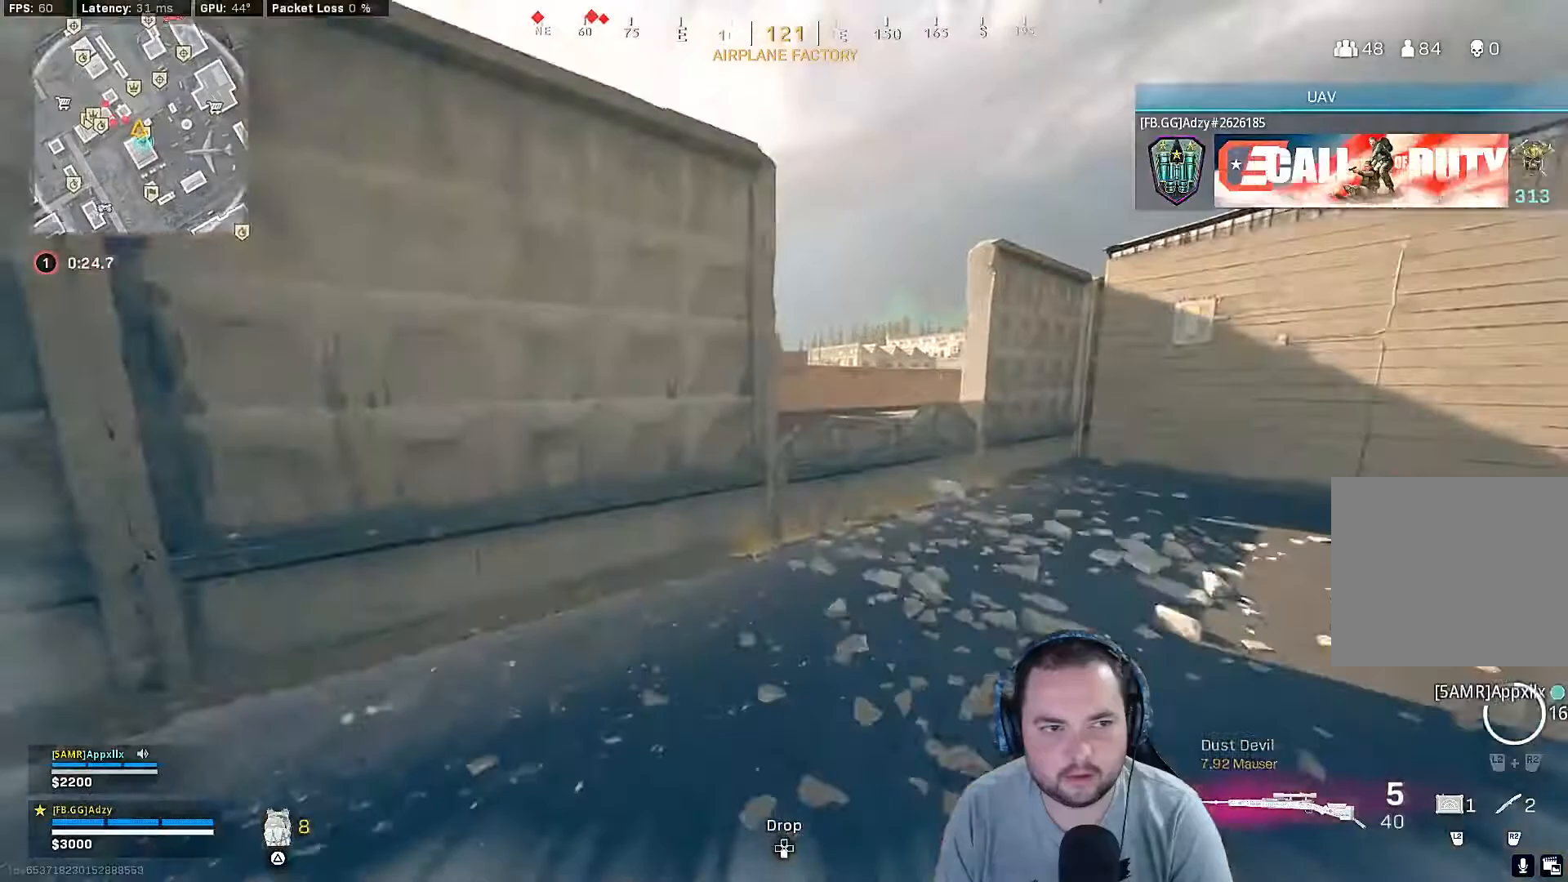
{"buttons": [], "left_stick": "right", "right_stick": "left", "events": [[100, "right_stick", "left"], [467, "left_stick", "right"]]}
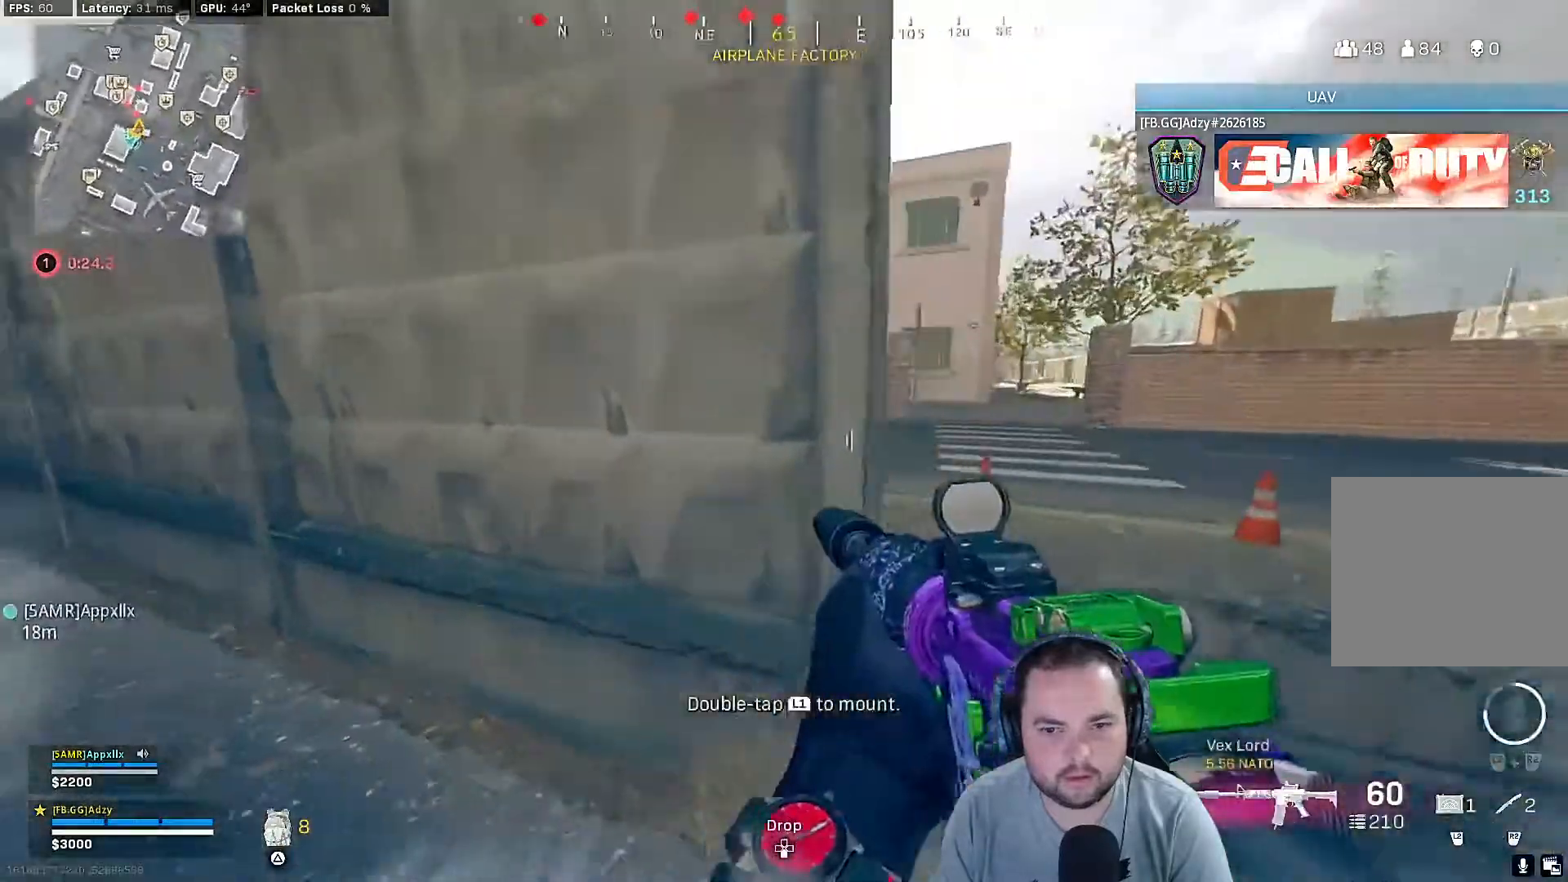
{"buttons": [], "left_stick": "right", "right_stick": "left", "events": []}
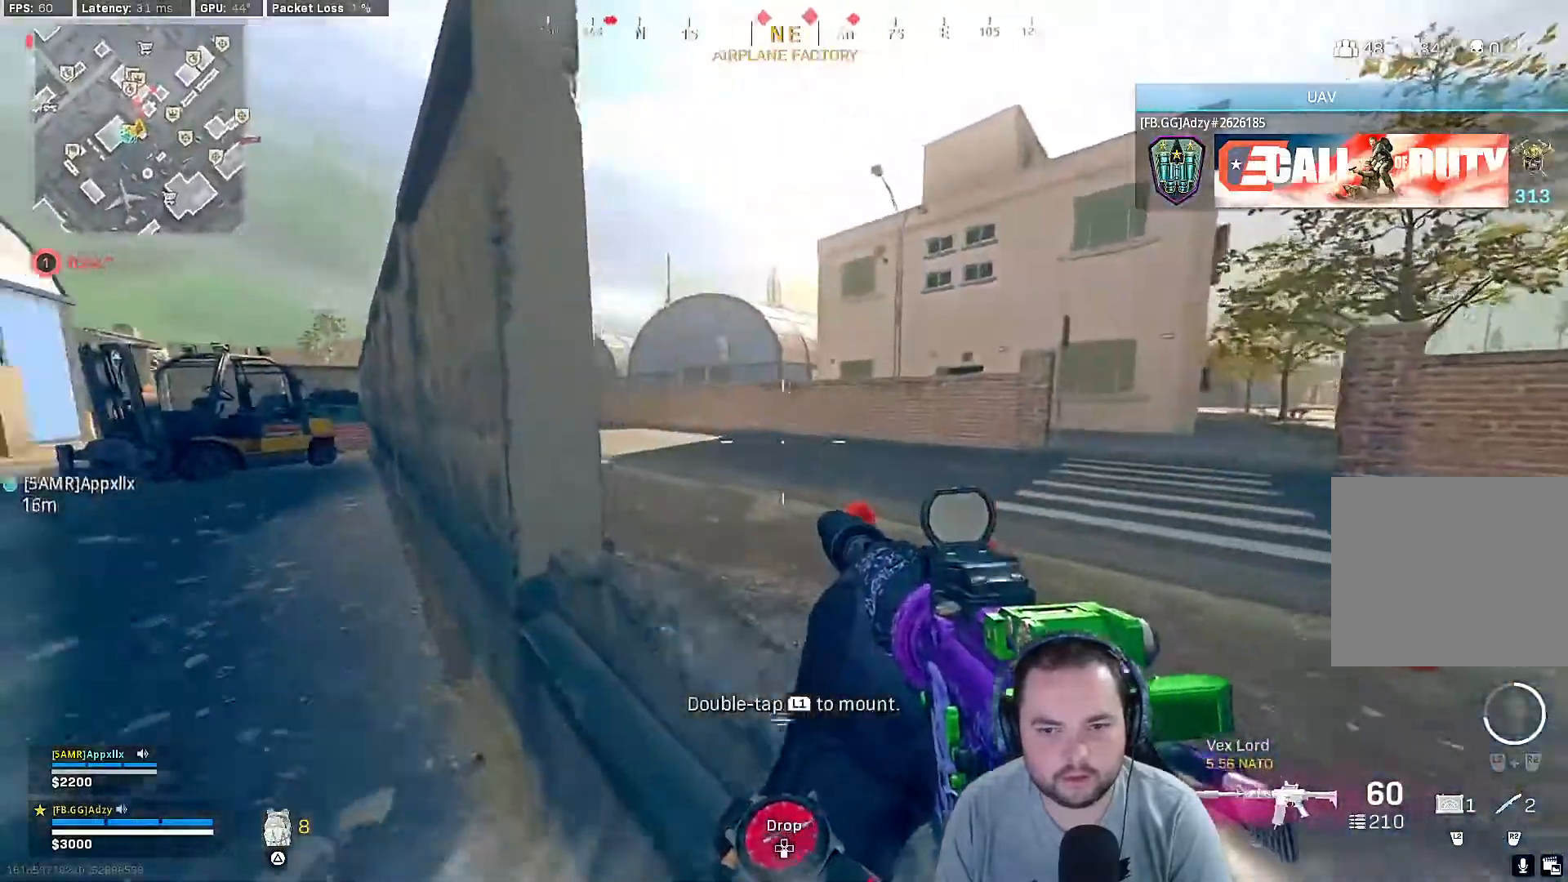
{"buttons": ["CROSS"], "left_stick": "right", "right_stick": "center", "events": [[67, "left_stick", "center"], [267, "left_stick", "right"], [433, "right_stick", "center"], [500, "CROSS", "down"]]}
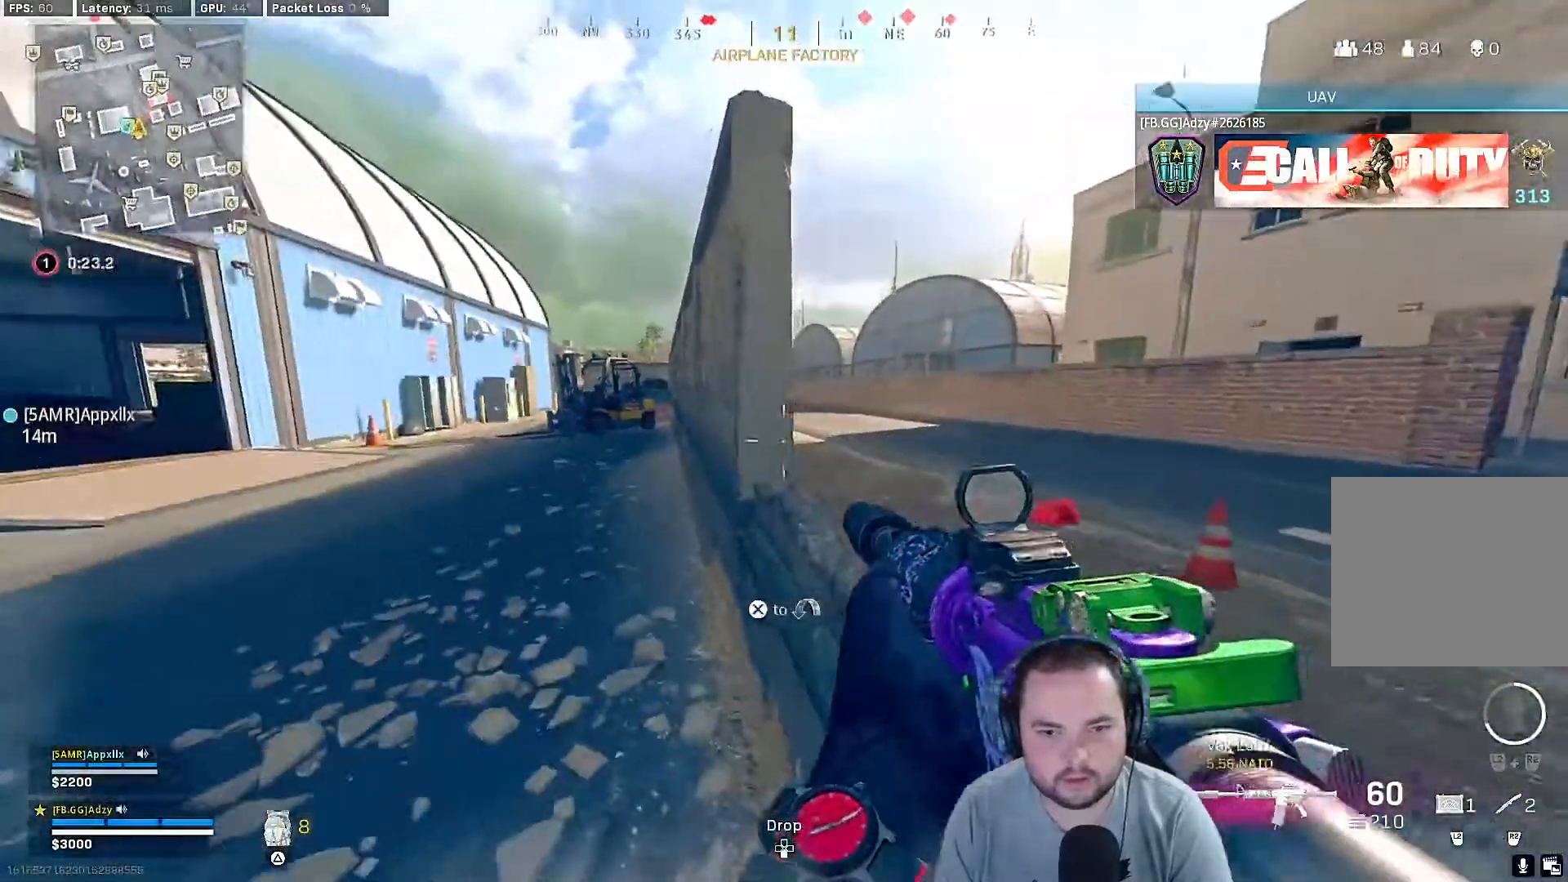
{"buttons": [], "left_stick": "right", "right_stick": "center", "events": [[167, "CROSS", "up"]]}
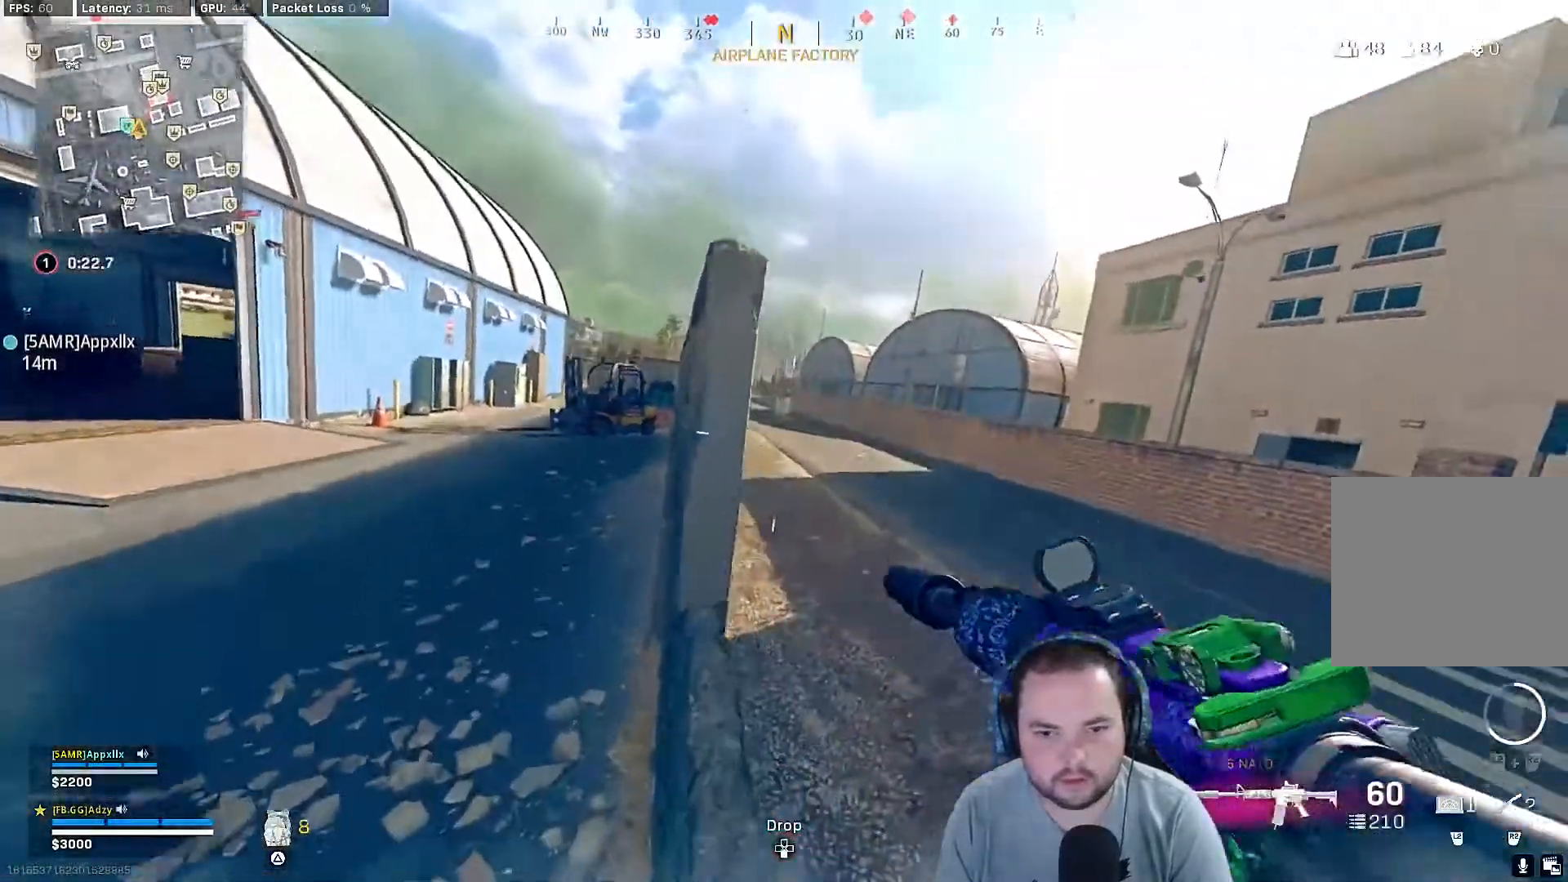
{"buttons": [], "left_stick": "up-right", "right_stick": "right", "events": [[67, "left_stick", "center"], [333, "left_stick", "up-right"], [400, "right_stick", "right"]]}
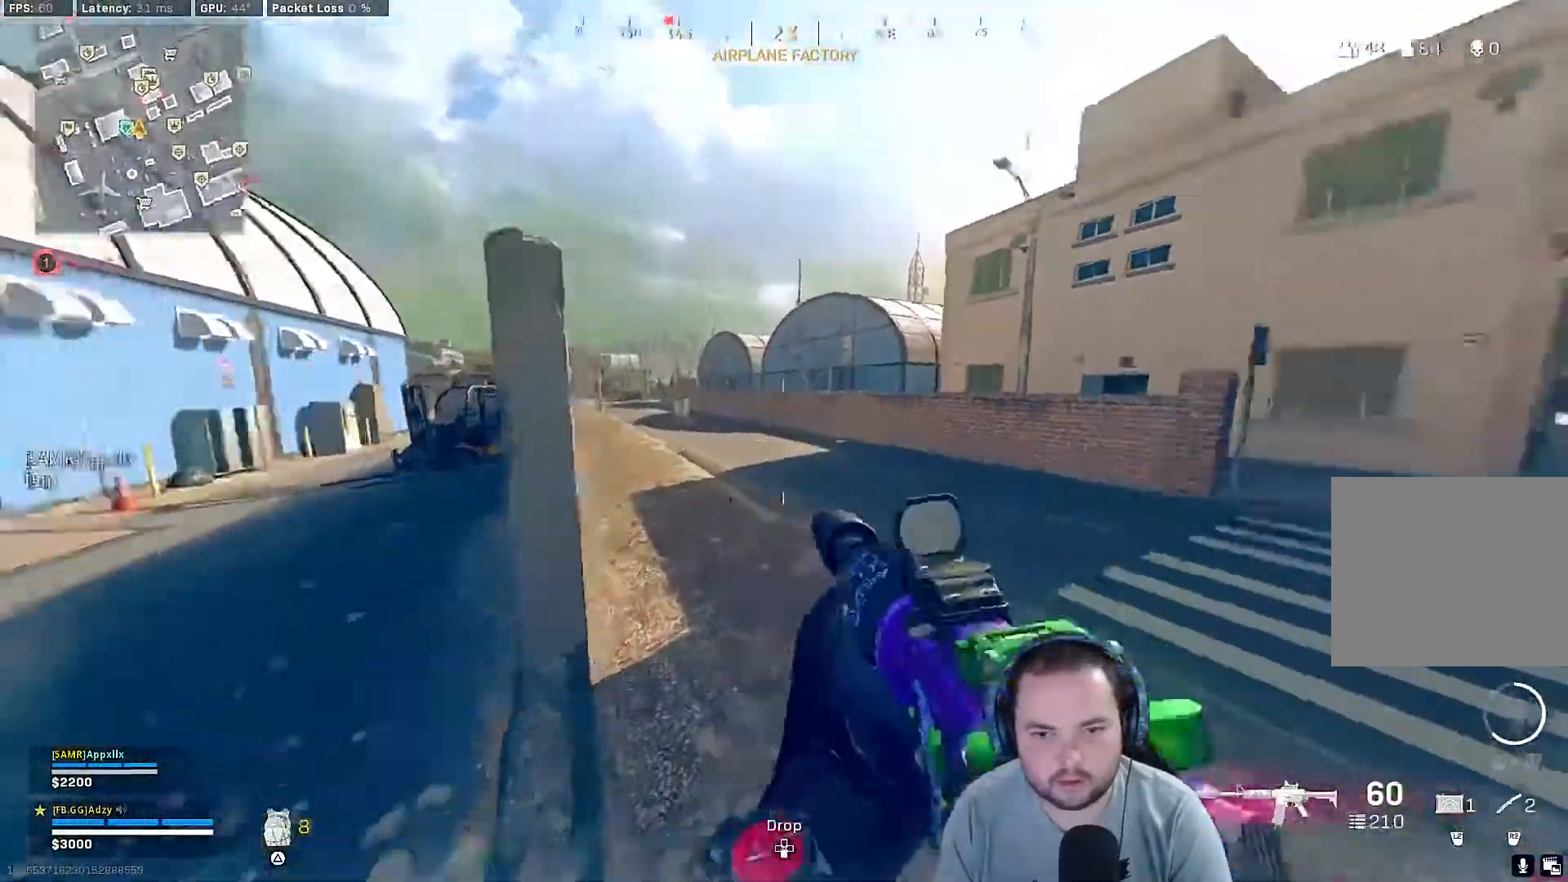
{"buttons": [], "left_stick": "up-right", "right_stick": "right", "events": []}
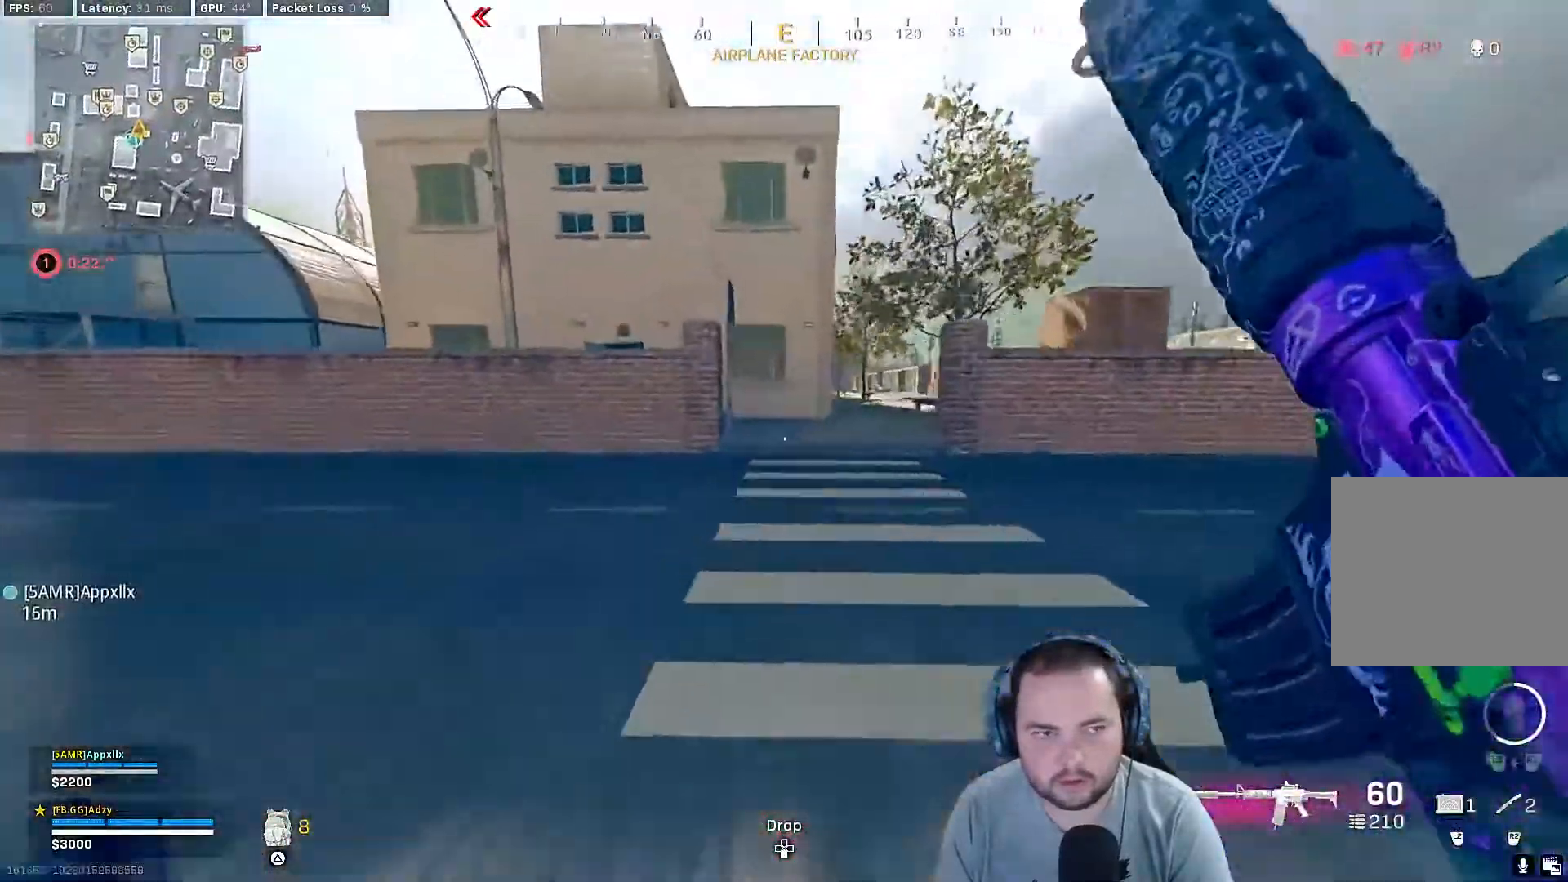
{"buttons": [], "left_stick": "up-right", "right_stick": "center", "events": [[167, "right_stick", "center"]]}
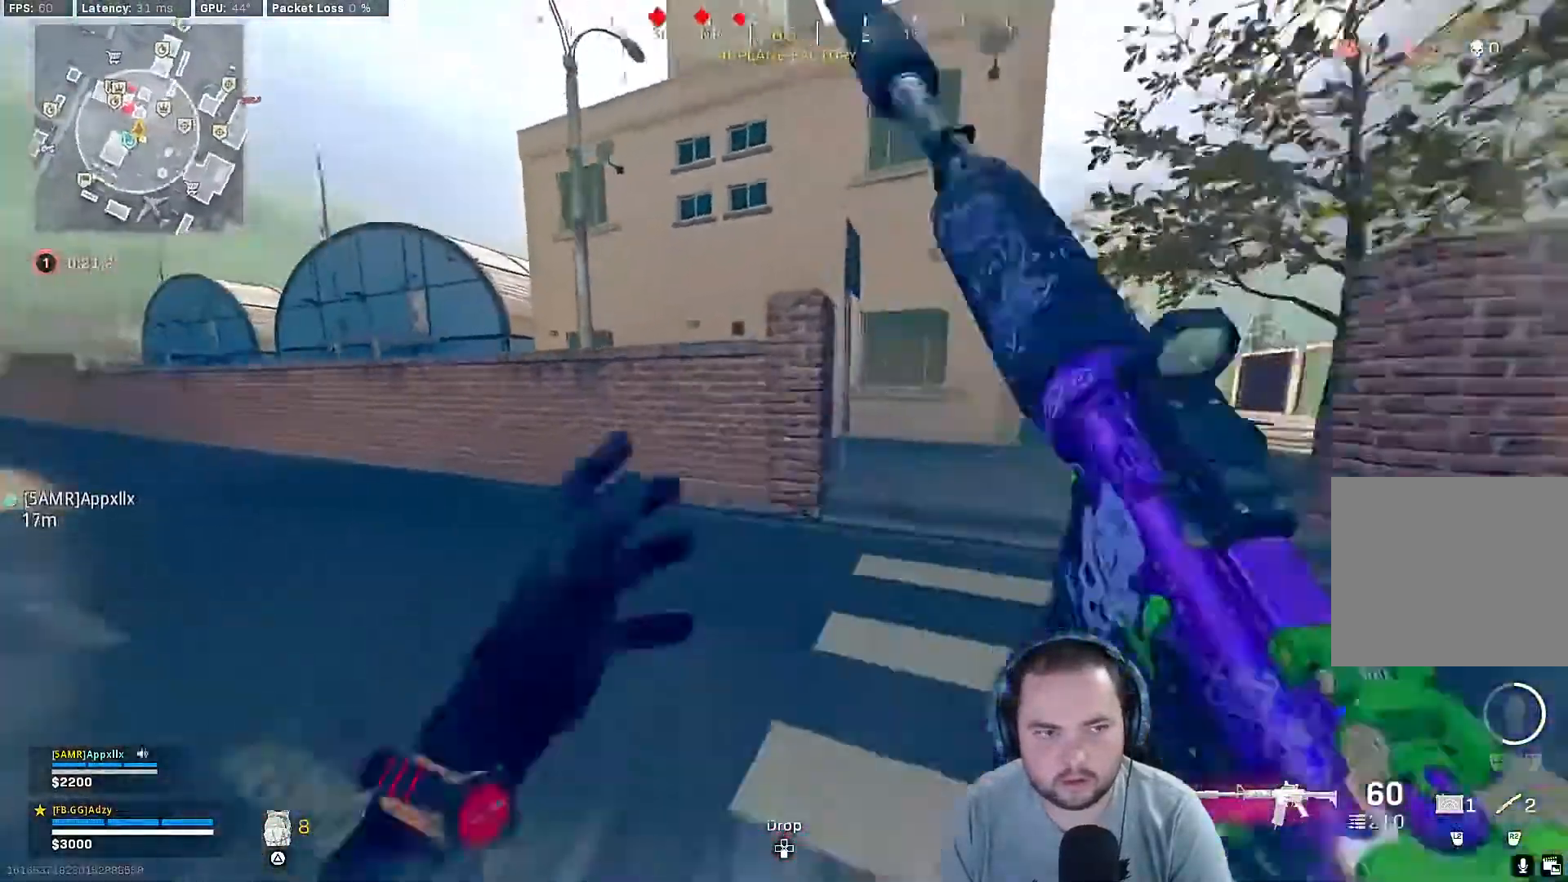
{"buttons": [], "left_stick": "up-right", "right_stick": "center", "events": []}
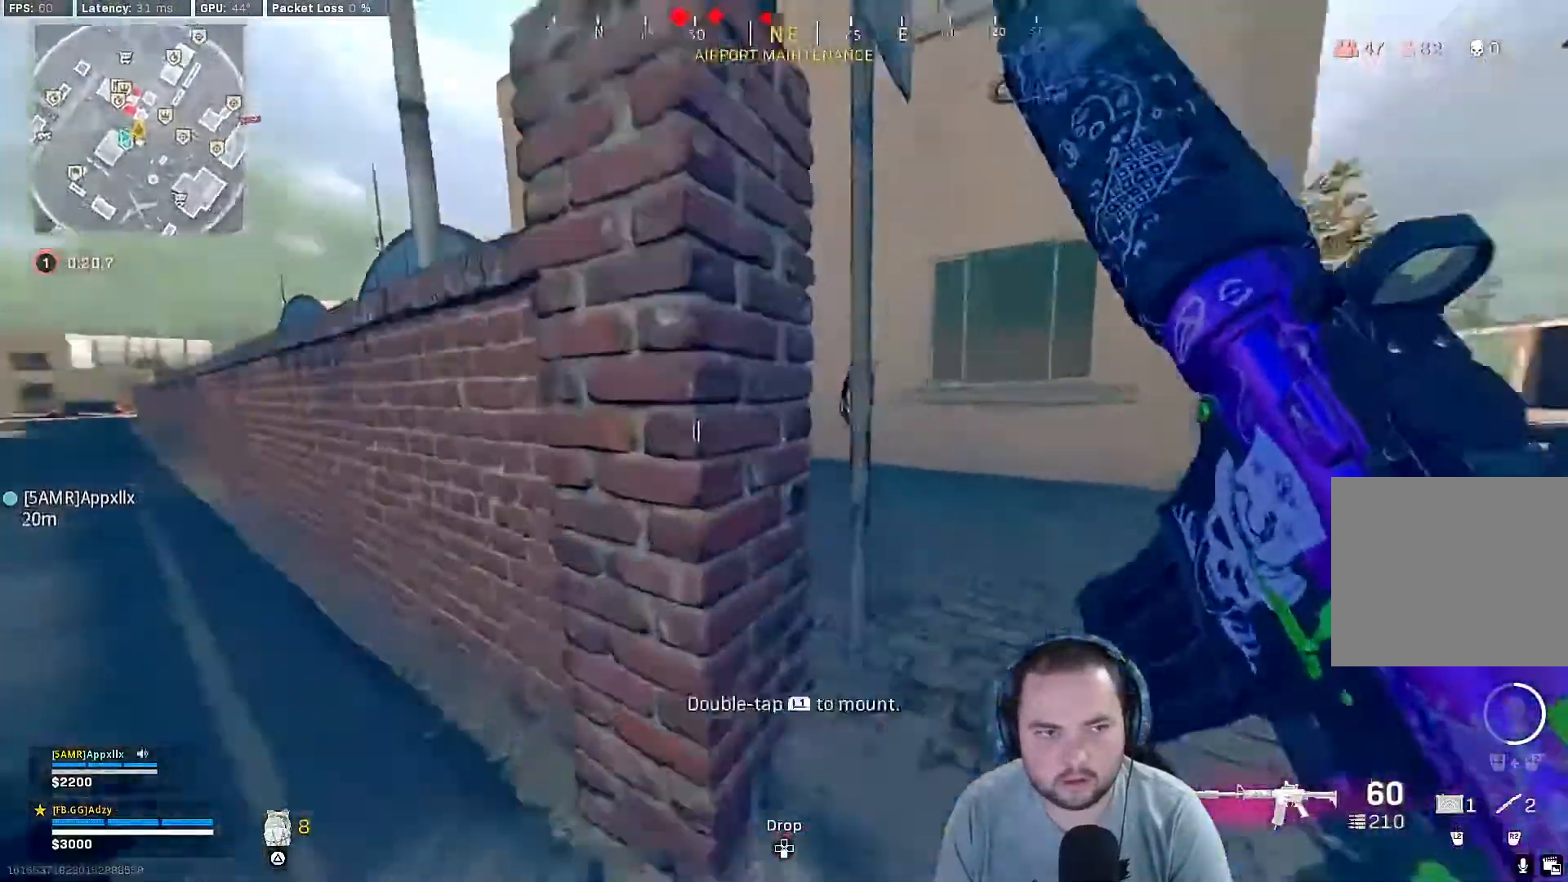
{"buttons": [], "left_stick": "up", "right_stick": "center", "events": [[167, "left_stick", "up"]]}
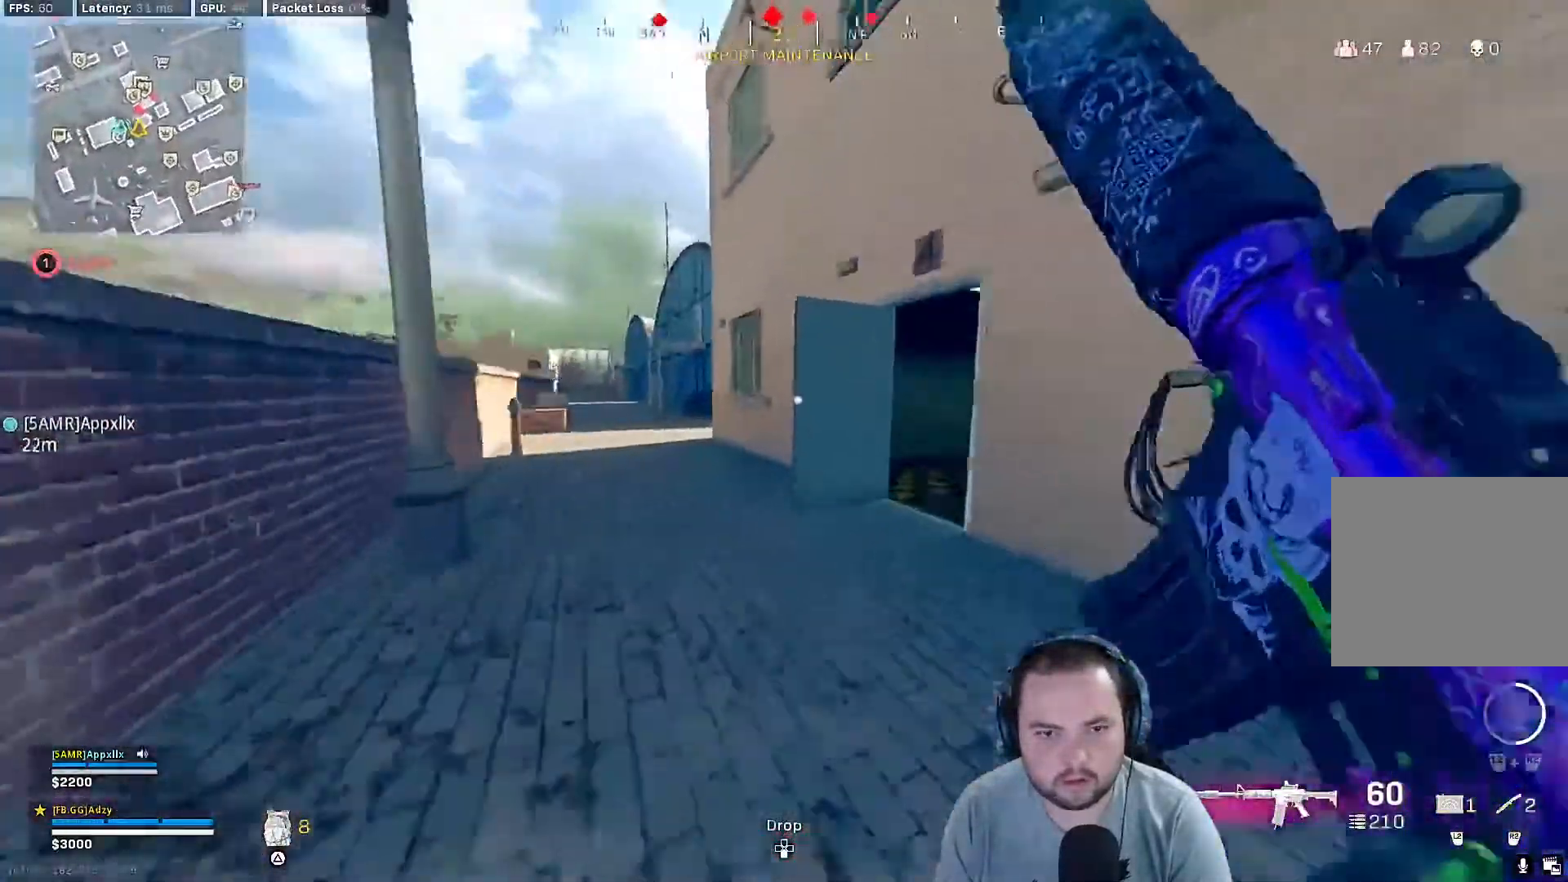
{"buttons": [], "left_stick": "up", "right_stick": "center", "events": []}
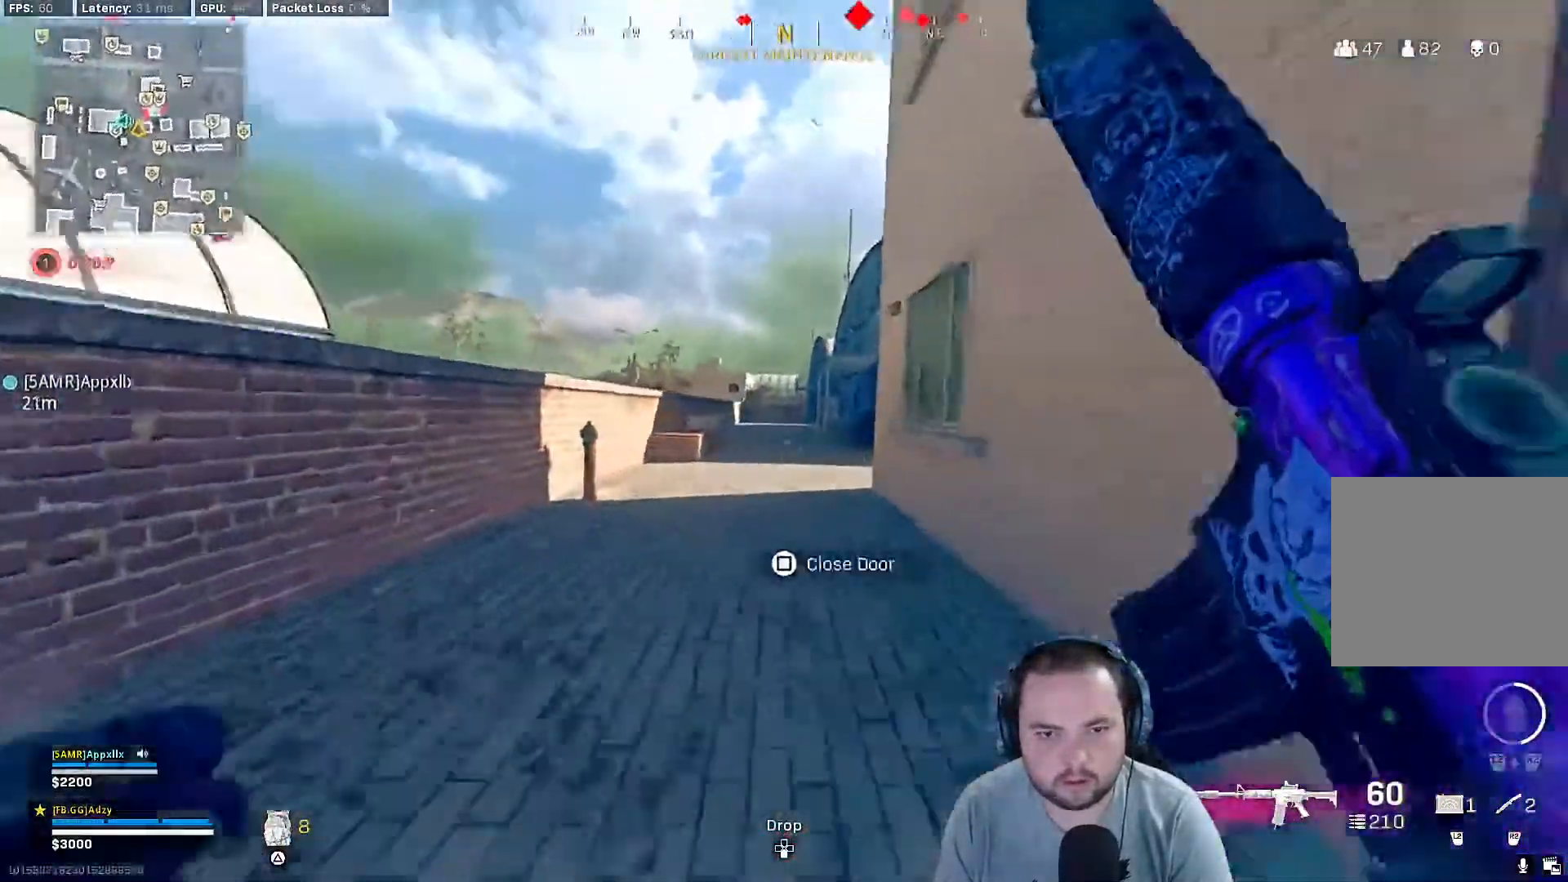
{"buttons": [], "left_stick": "up", "right_stick": "center", "events": []}
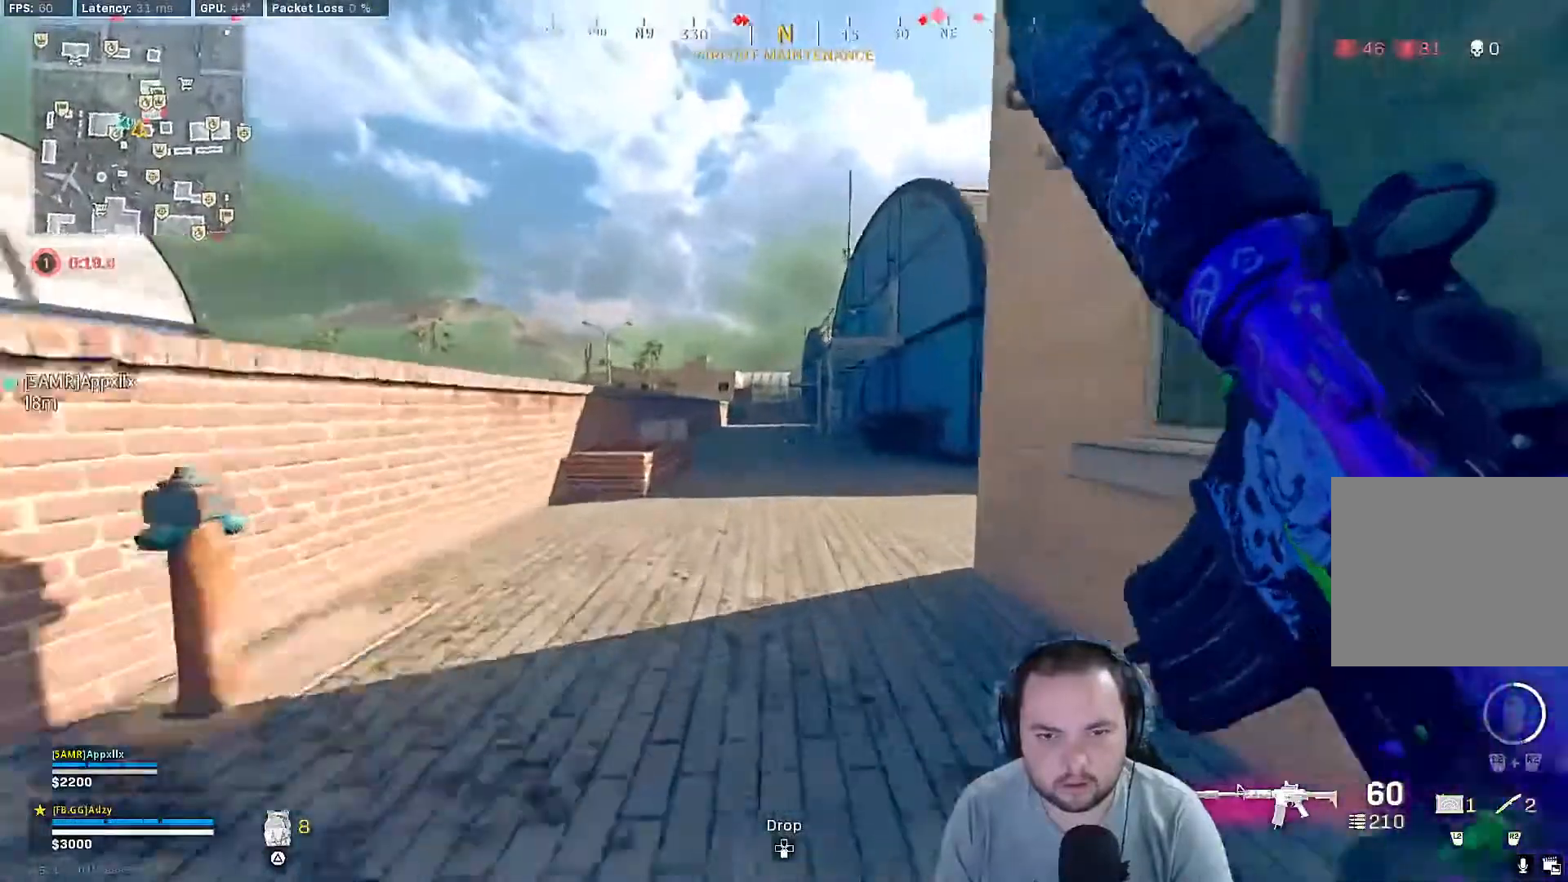
{"buttons": [], "left_stick": "left", "right_stick": "right", "events": [[167, "right_stick", "right"], [333, "left_stick", "up-left"], [433, "left_stick", "left"]]}
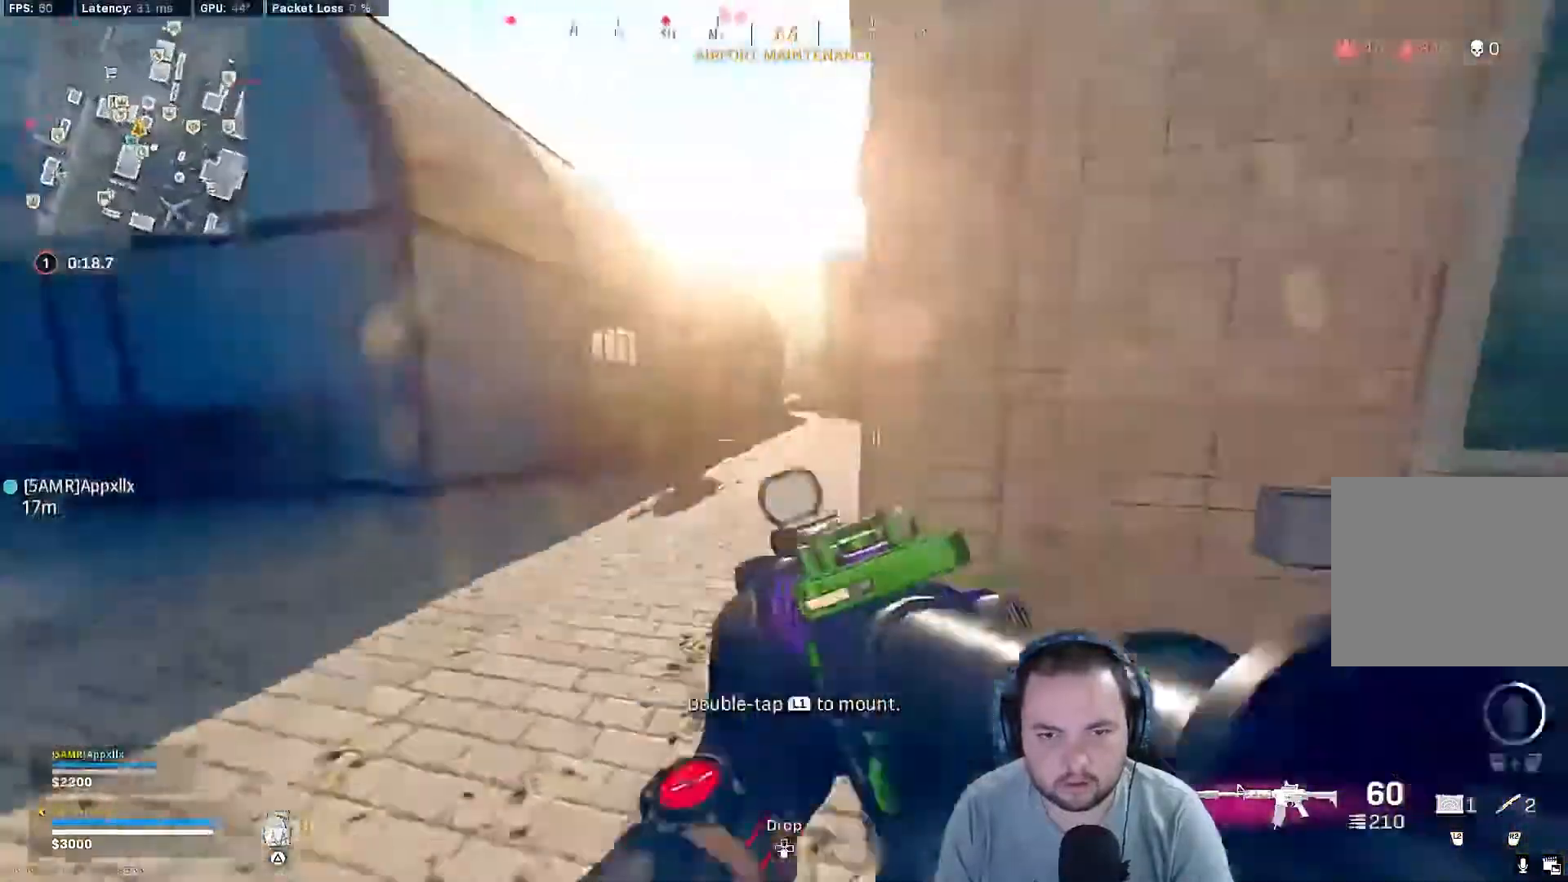
{"buttons": [], "left_stick": "left", "right_stick": "center", "events": [[367, "right_stick", "left"], [467, "right_stick", "center"]]}
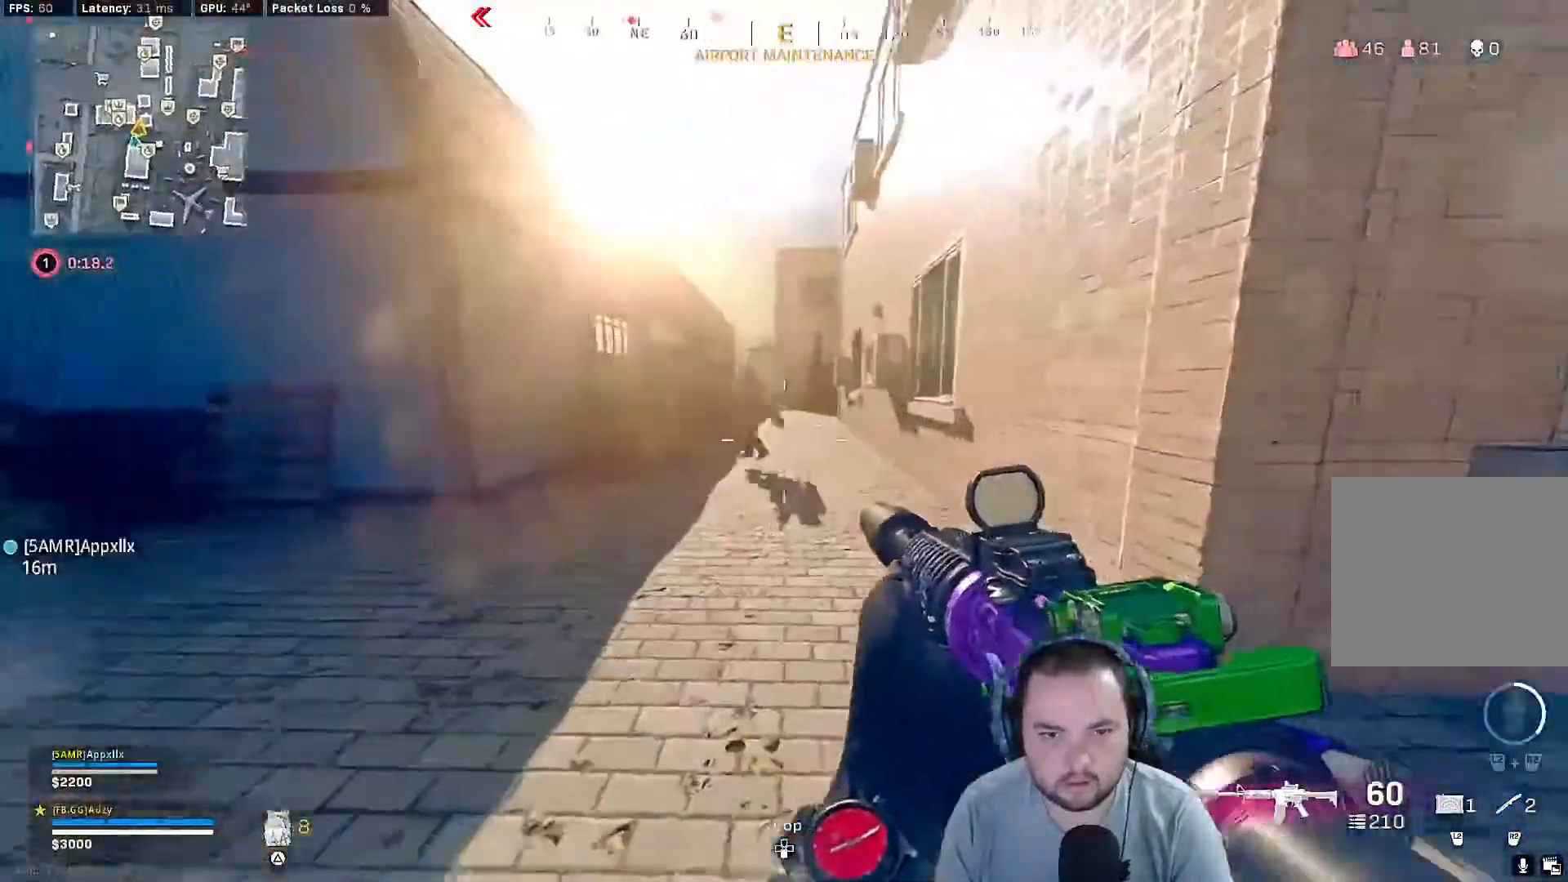
{"buttons": ["L1", "R1"], "left_stick": "down-right", "right_stick": "left", "events": [[33, "L1", "down"], [67, "left_stick", "down-left"], [200, "R1", "down"], [333, "left_stick", "down-right"], [433, "right_stick", "left"]]}